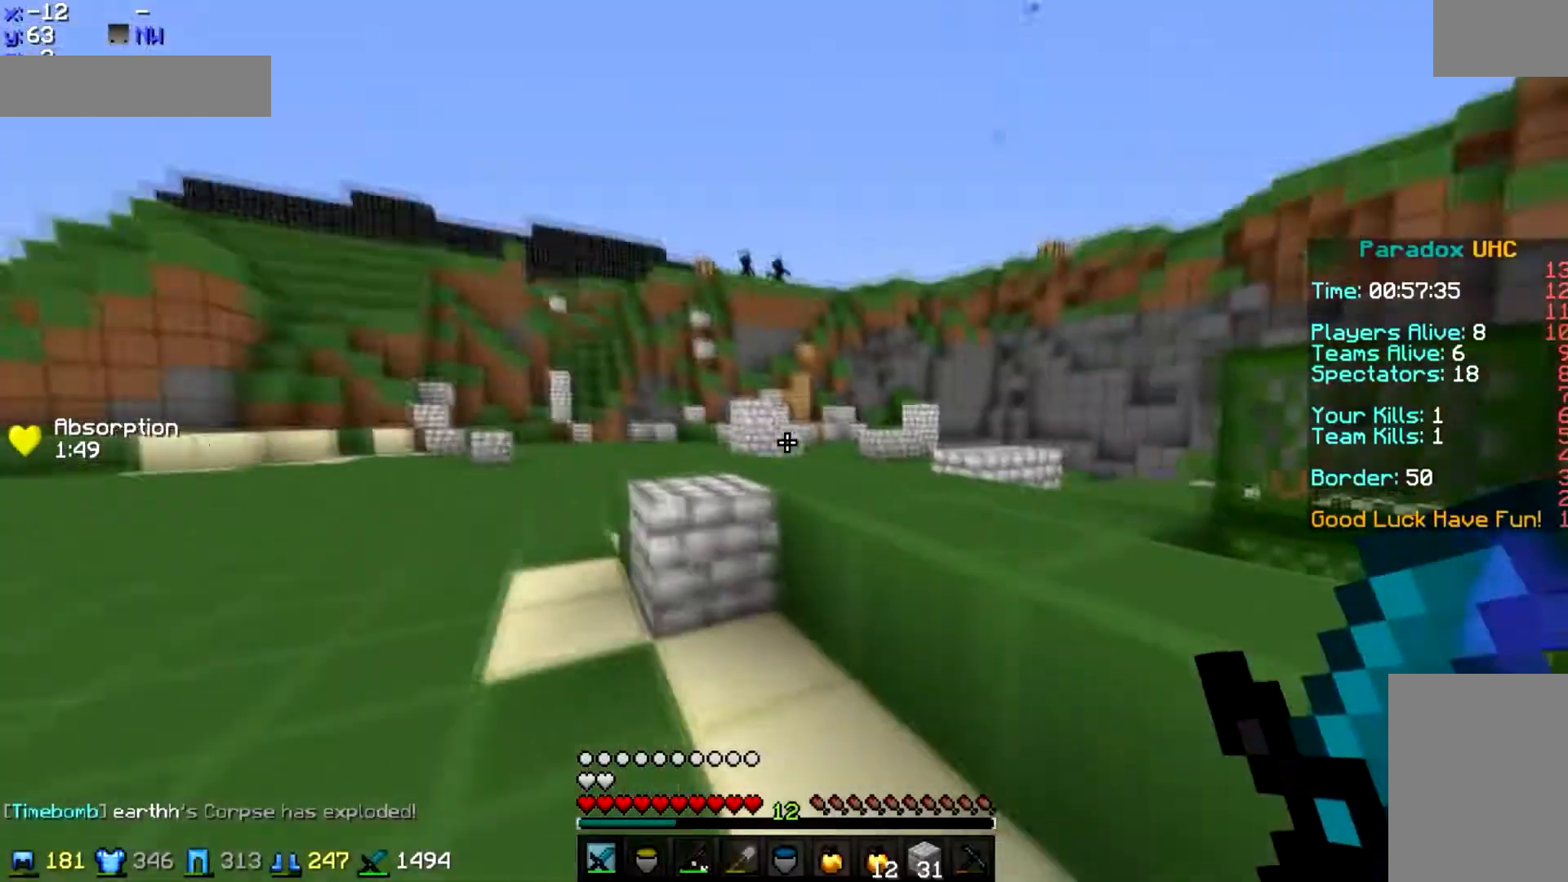
Gameplay with keyboard and mouse; each line is a JSON object with the keys and mouse buttons held at the frame after it. "events" lists presses ("down") and releases ("up") of "a", "d", "s", "space", "w", "mouse_left" and "mouse_right" between this image and that frame as [ms after this image, input, new state], when the widget could be followed in between. "mouse_left", "mouse_right" = the "left", "right" buttons of the "mouse" list. No other keys are recorded. Fast repeated clicks can show as one long hold. Mouse movement is not recorded.
{"keys": ["w"], "mouse": [], "events": [[34, "a", "up"], [34, "d", "down"], [34, "space", "down"], [134, "space", "up"], [334, "d", "up"]]}
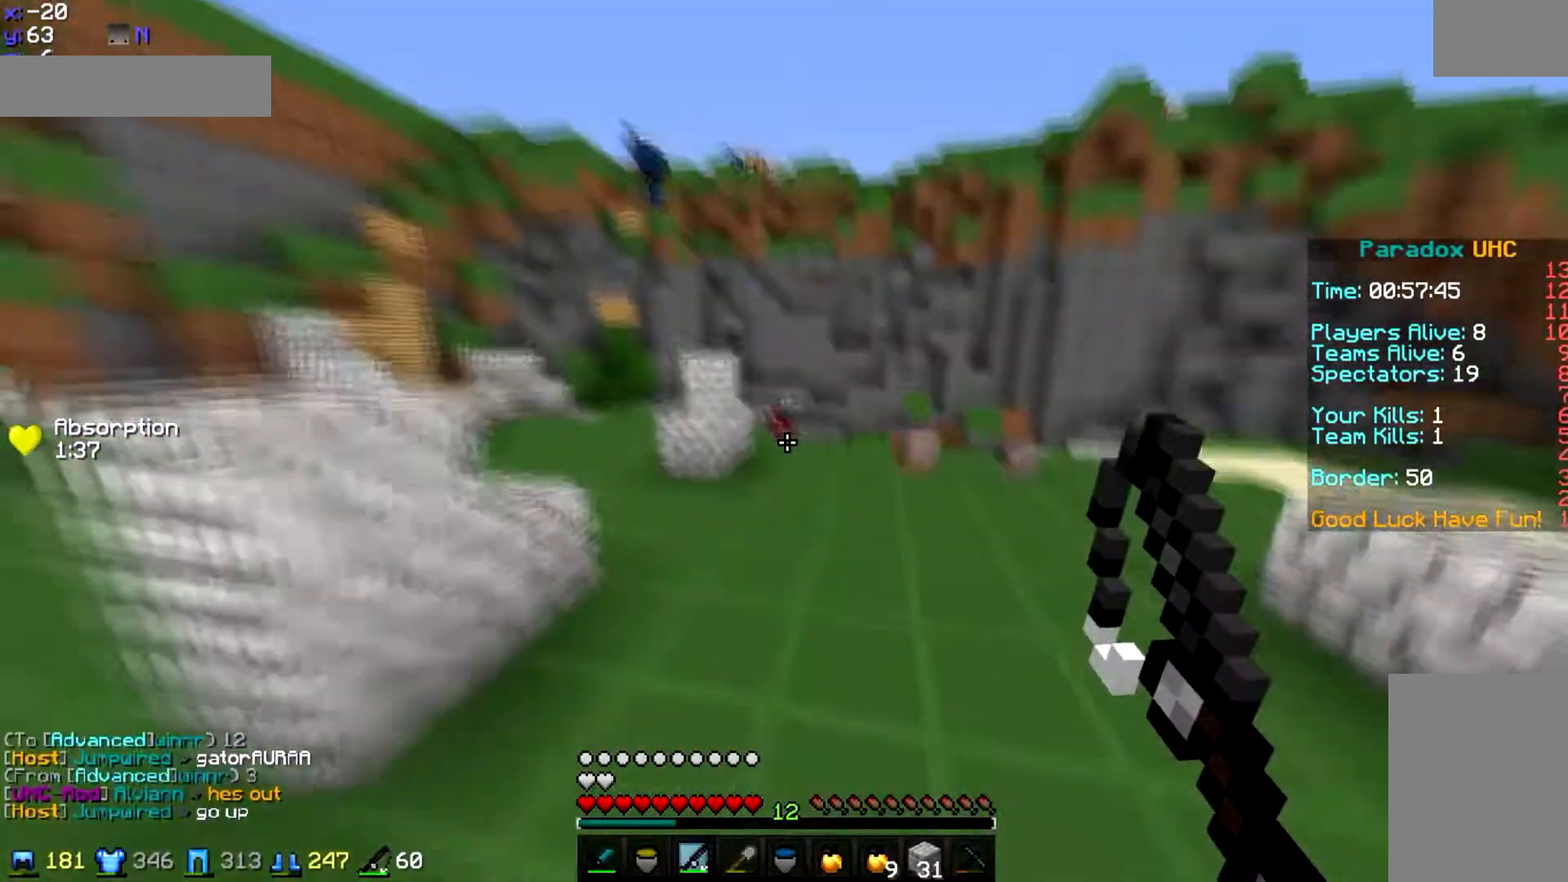
{"keys": ["w"], "mouse": [], "events": [[33, "space", "down"], [166, "space", "up"]]}
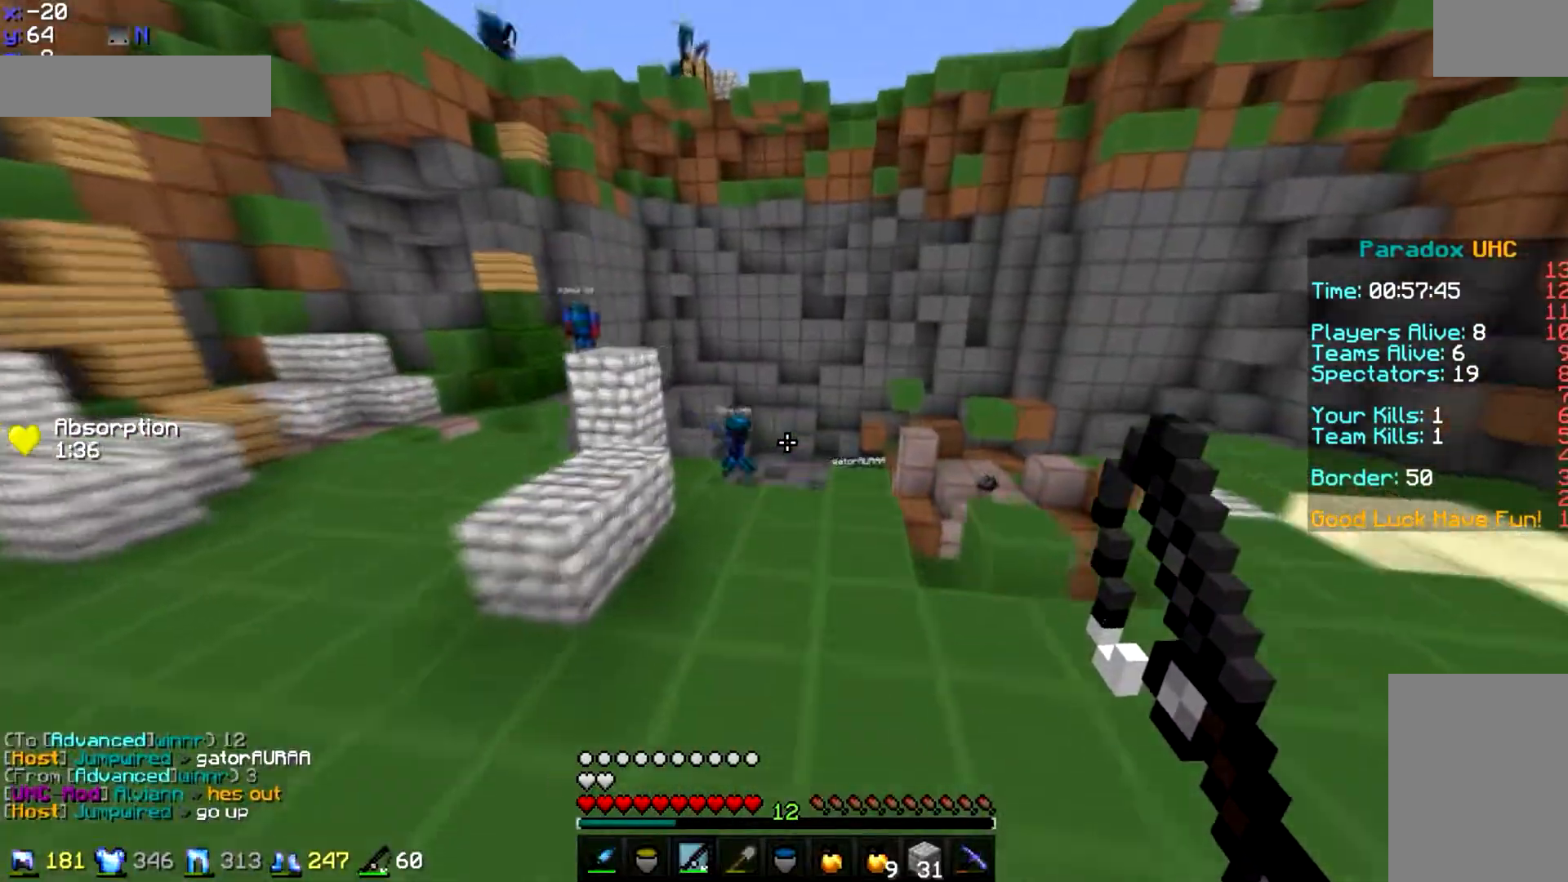
{"keys": ["d", "w"], "mouse": [], "events": [[267, "a", "down"], [434, "a", "up"], [467, "d", "down"]]}
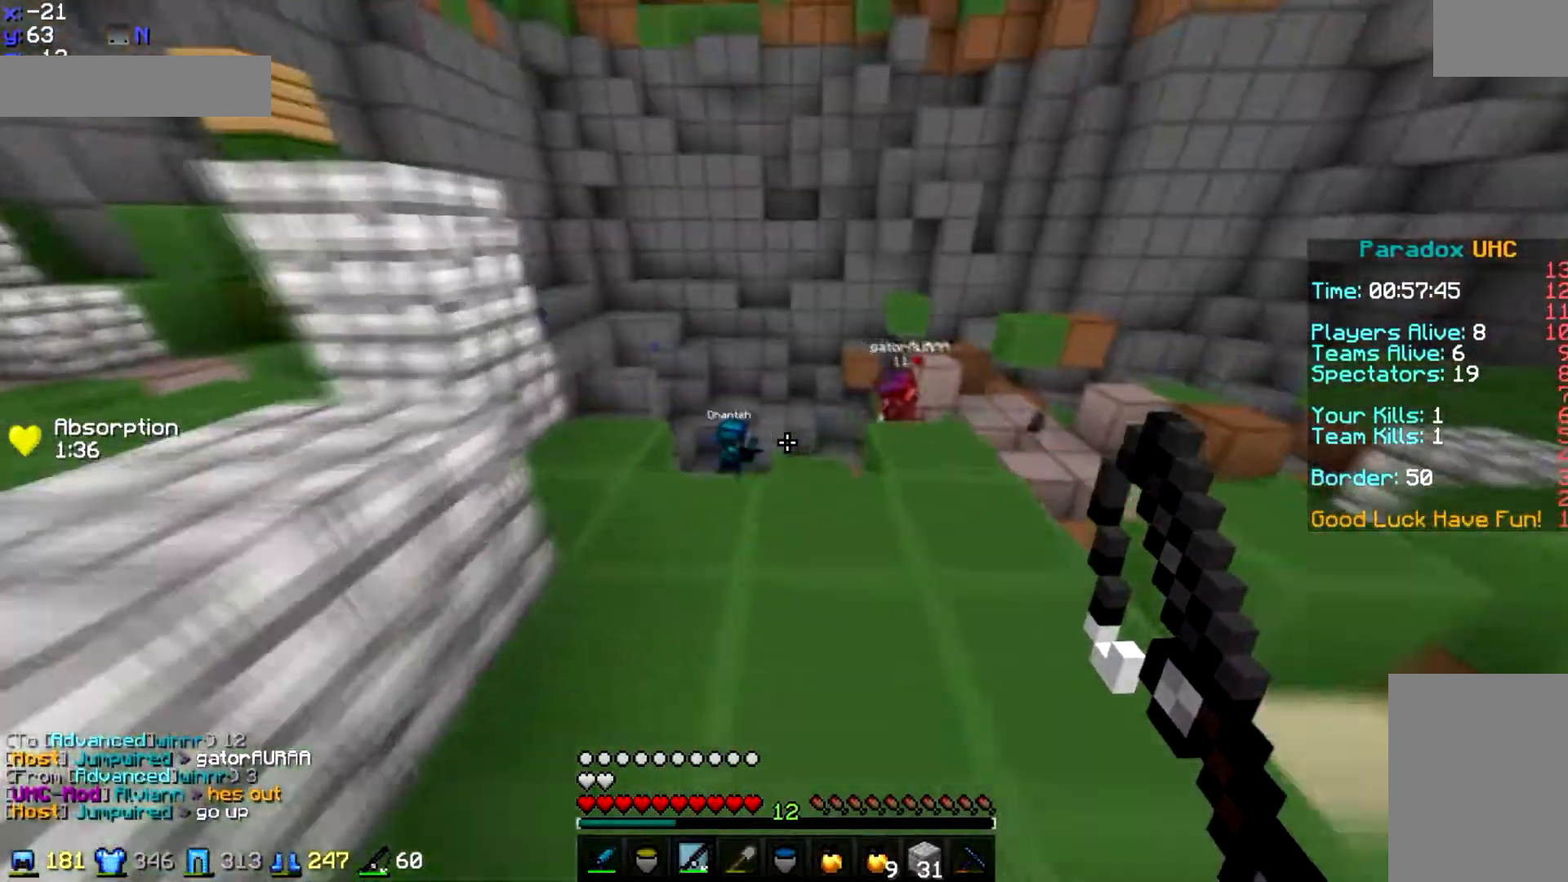
{"keys": ["d", "w"], "mouse": [], "events": [[133, "w", "up"], [300, "w", "down"]]}
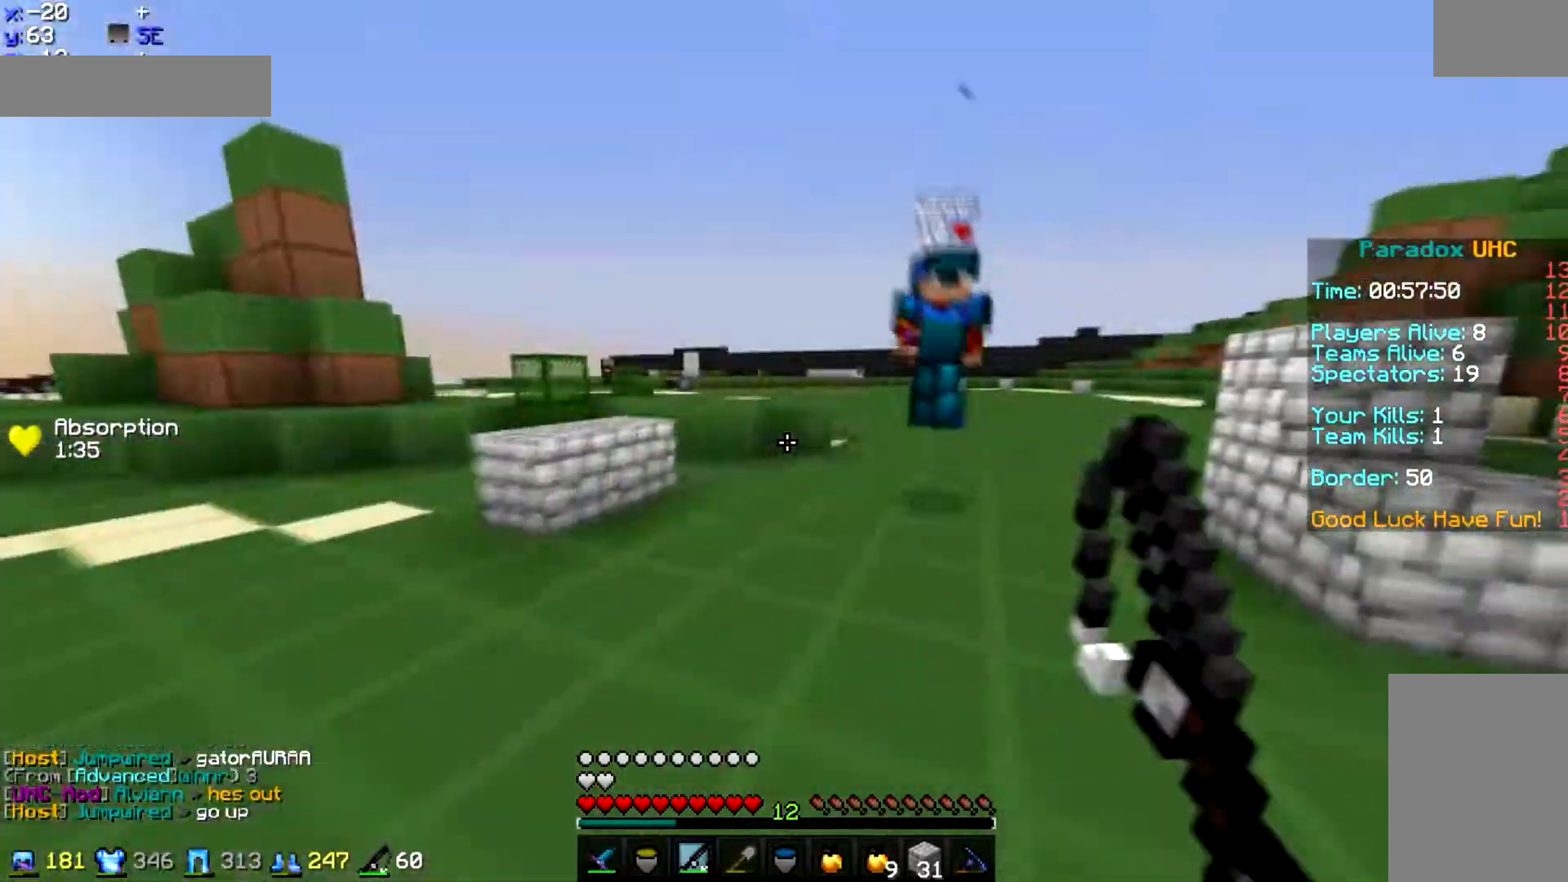
{"keys": ["d", "w"], "mouse": [], "events": [[134, "d", "up"], [267, "d", "down"]]}
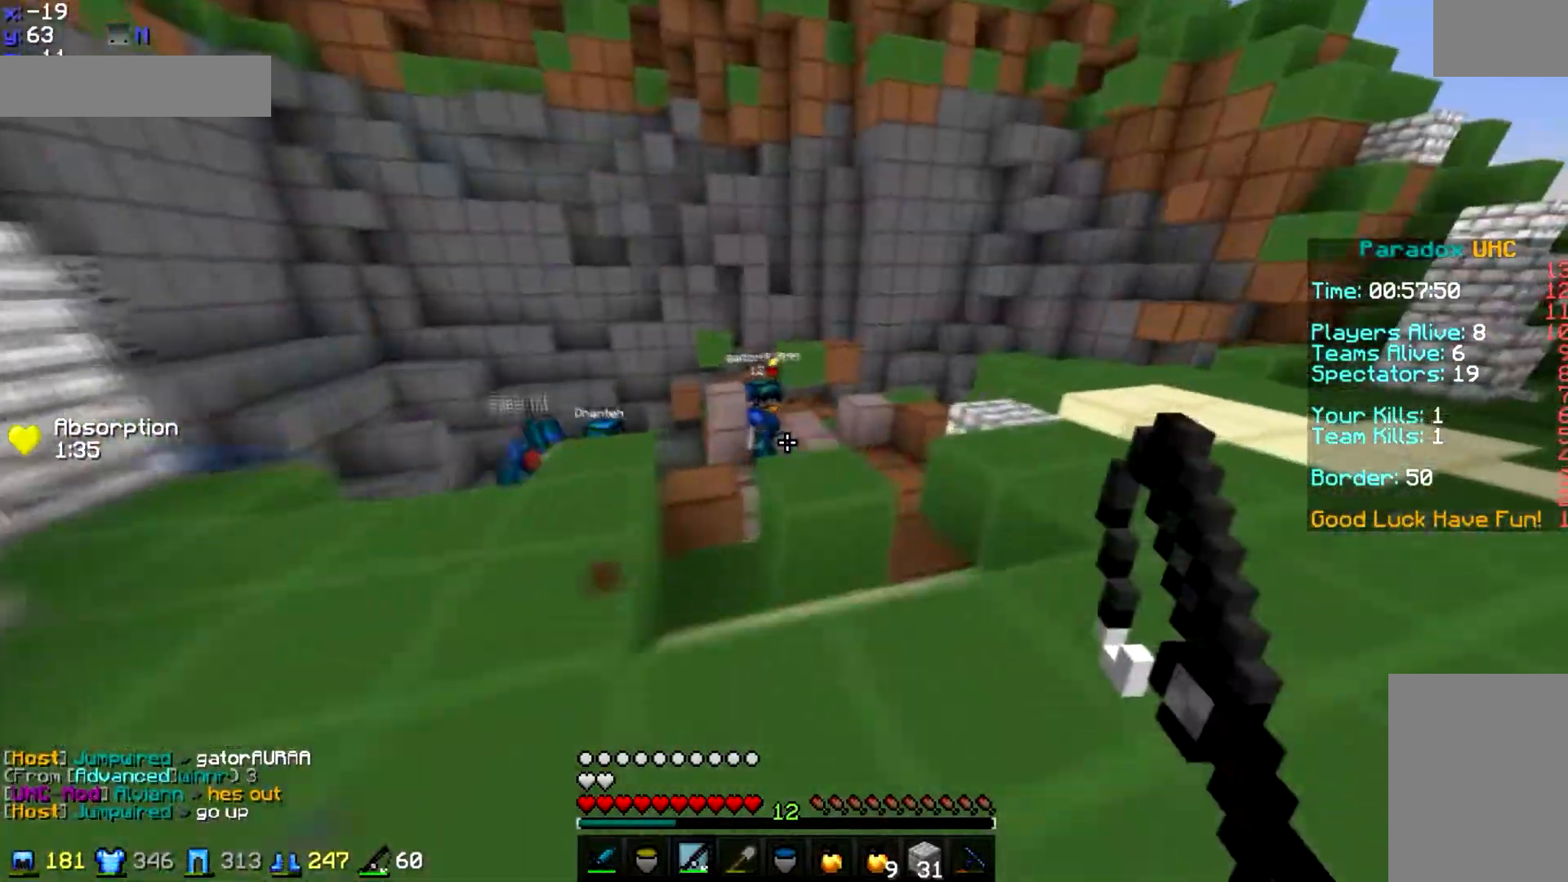
{"keys": ["d", "w"], "mouse": [], "events": [[233, "space", "down"], [433, "space", "up"]]}
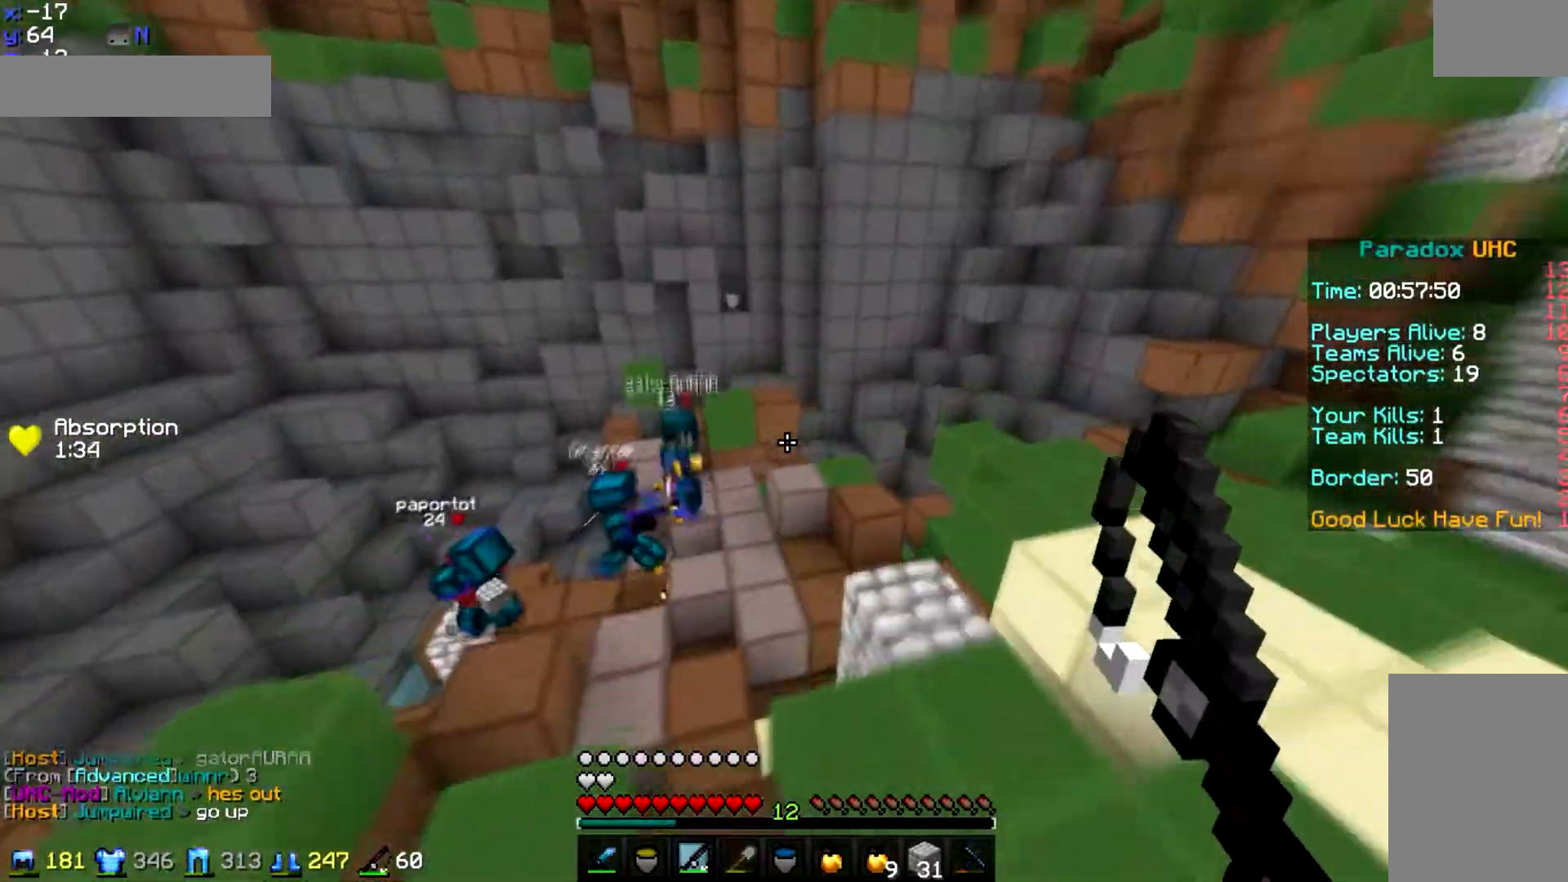
{"keys": ["d"], "mouse": ["left"], "events": [[100, "mouse_right", "down"], [234, "mouse_right", "up"], [434, "w", "up"], [501, "mouse_left", "down"]]}
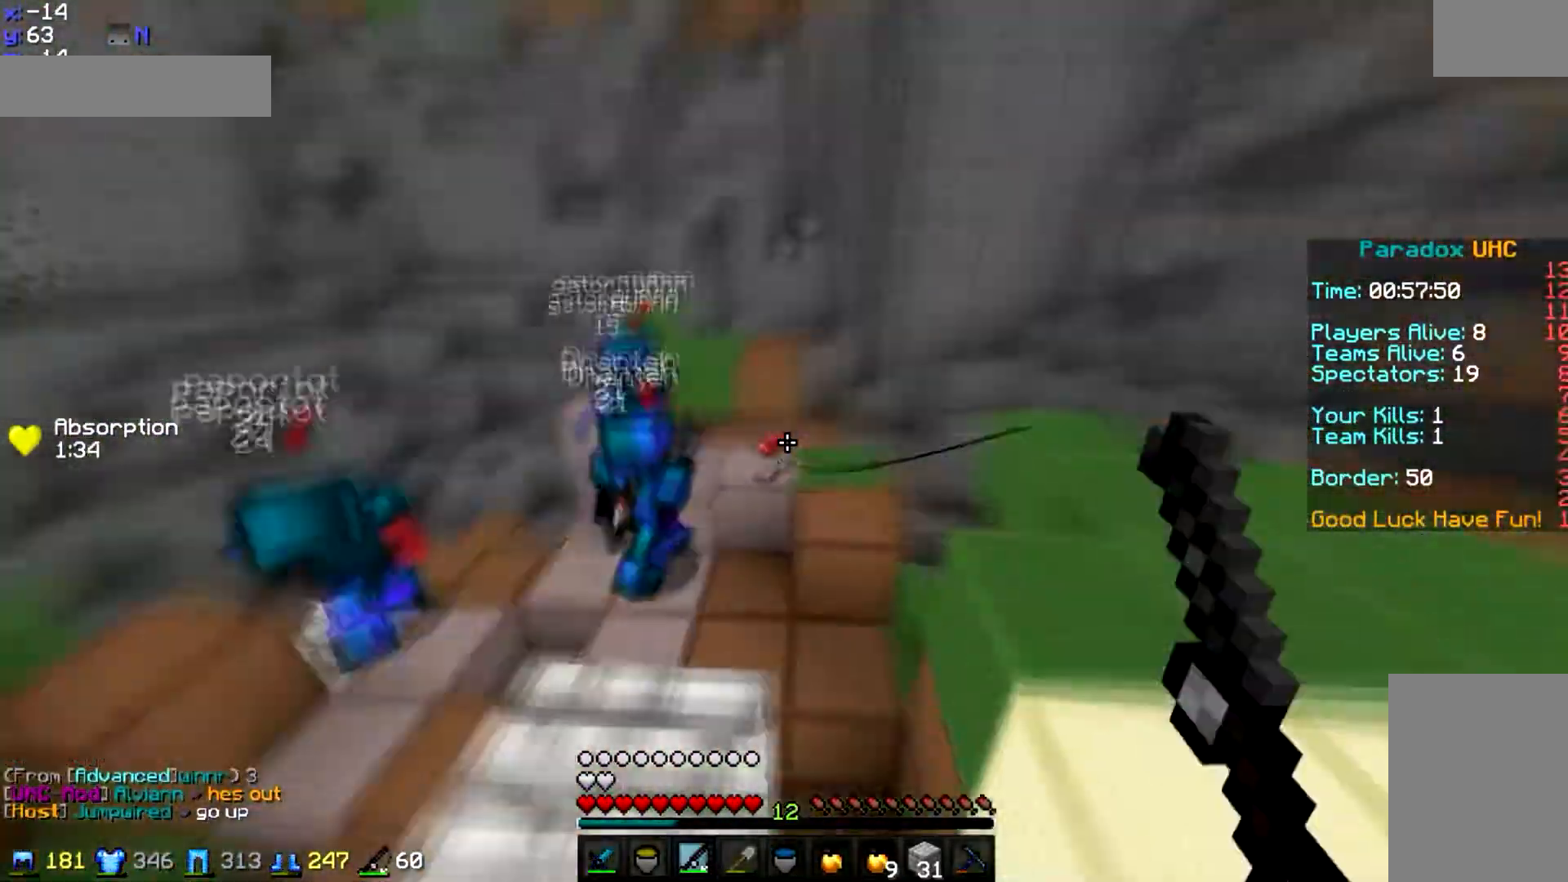
{"keys": ["a"], "mouse": ["left"], "events": [[133, "mouse_left", "up"], [166, "mouse_left", "down"], [267, "mouse_left", "up"], [367, "mouse_left", "down"], [367, "s", "down"], [433, "a", "down"], [433, "d", "up"], [433, "mouse_left", "up"], [467, "s", "up"], [500, "mouse_left", "down"]]}
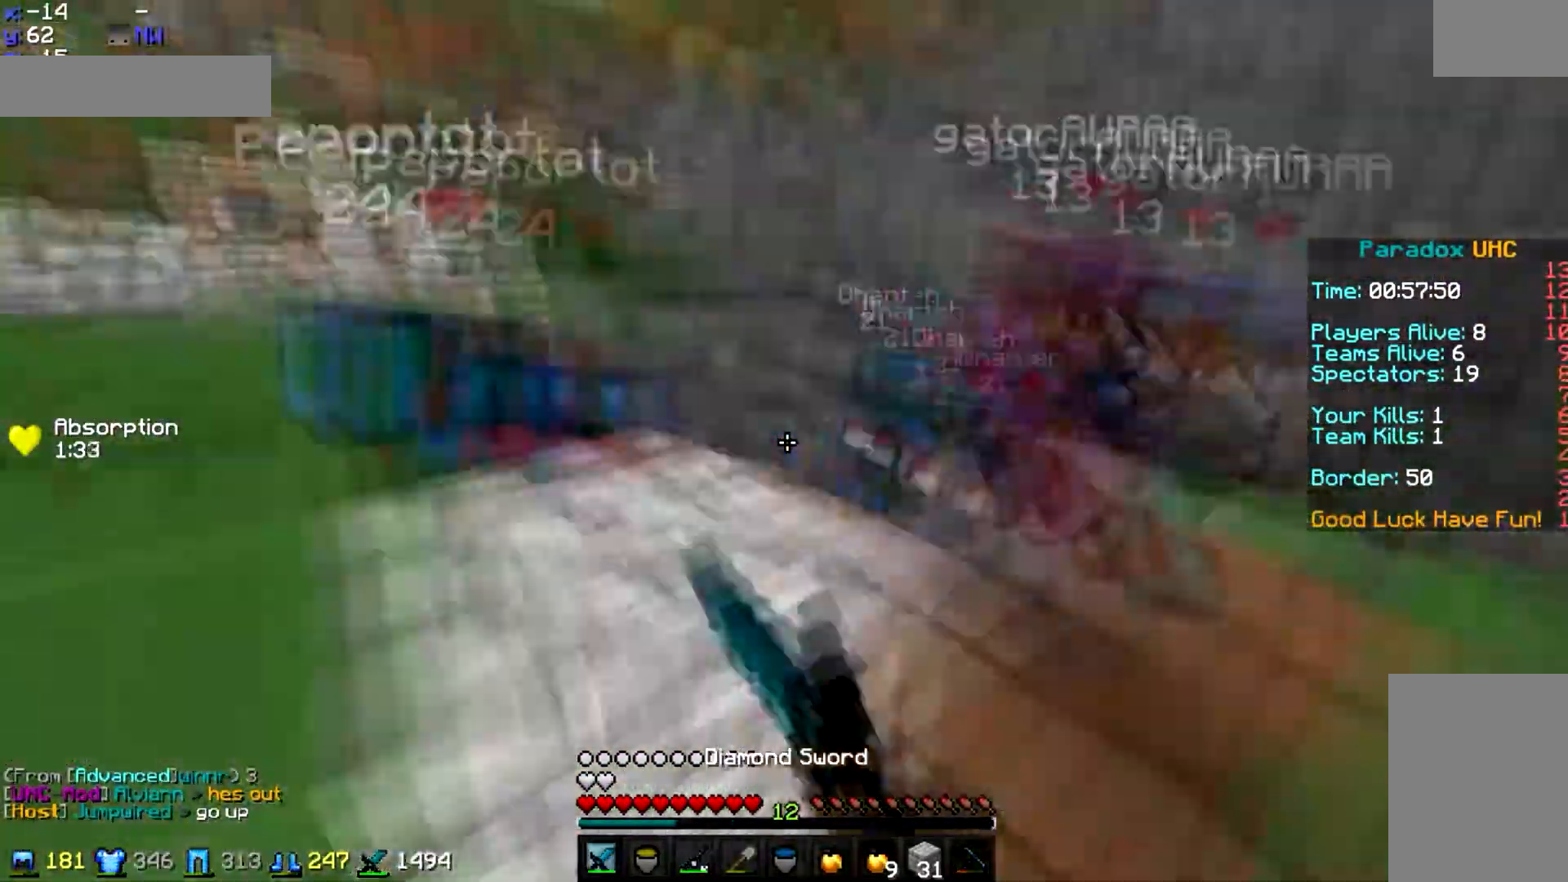
{"keys": ["a"], "mouse": ["left"], "events": [[67, "space", "down"], [67, "w", "down"], [167, "space", "up"], [267, "mouse_left", "up"], [334, "mouse_left", "down"], [434, "w", "up"]]}
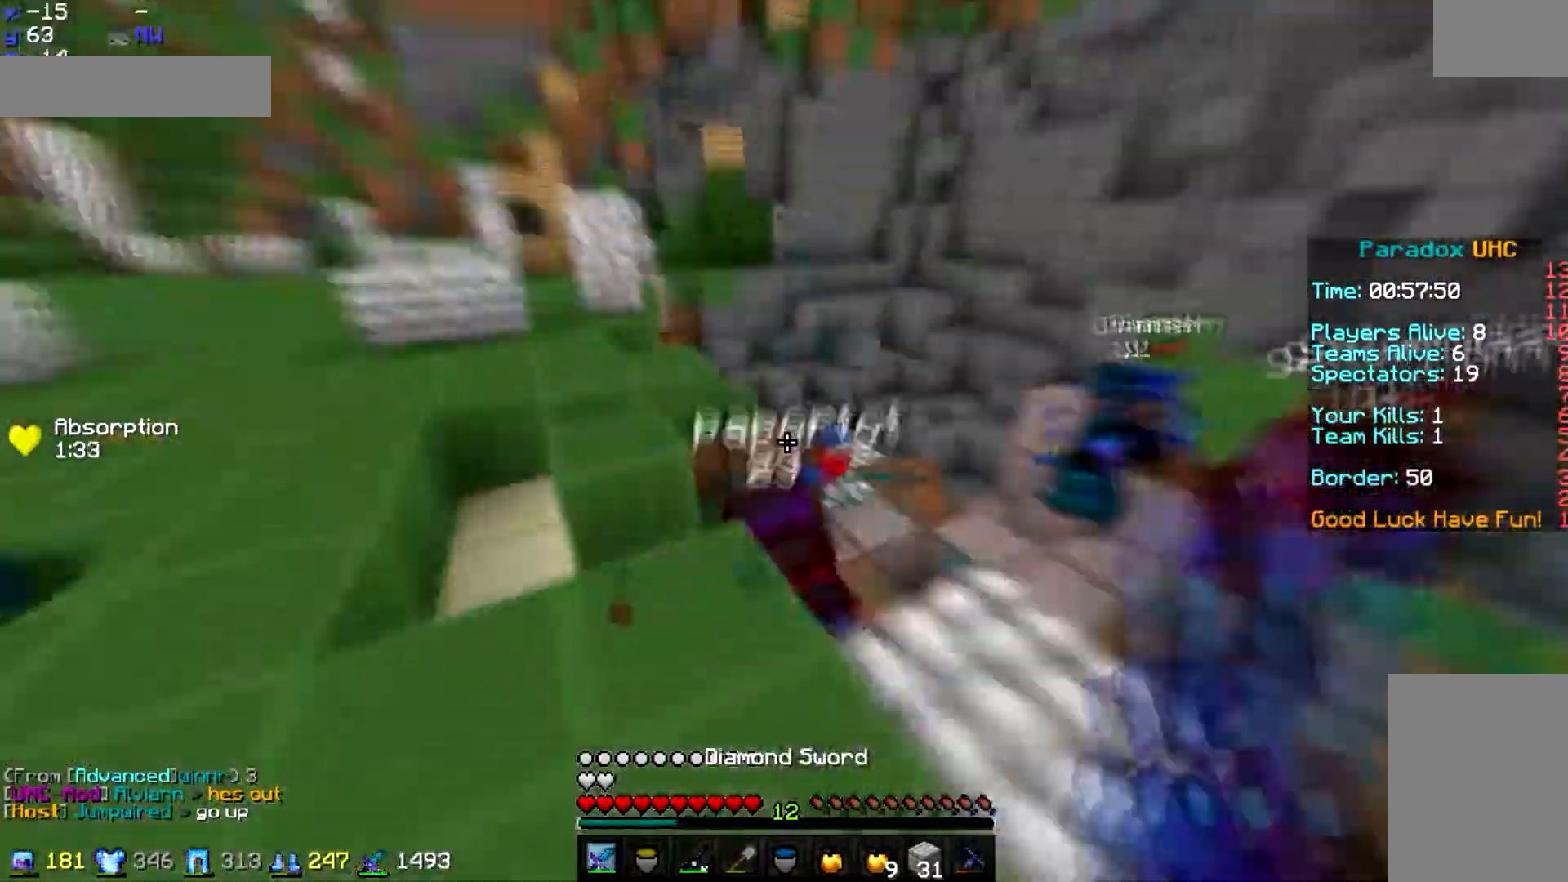
{"keys": ["d", "s"], "mouse": ["left"], "events": [[133, "mouse_left", "up"], [133, "w", "down"], [166, "mouse_left", "down"], [233, "a", "up"], [233, "mouse_left", "up"], [267, "a", "down"], [267, "mouse_left", "down"], [333, "mouse_left", "up"], [333, "w", "up"], [367, "mouse_left", "down"], [400, "s", "down"], [434, "a", "up"], [434, "mouse_left", "up"], [467, "mouse_left", "down"], [500, "d", "down"]]}
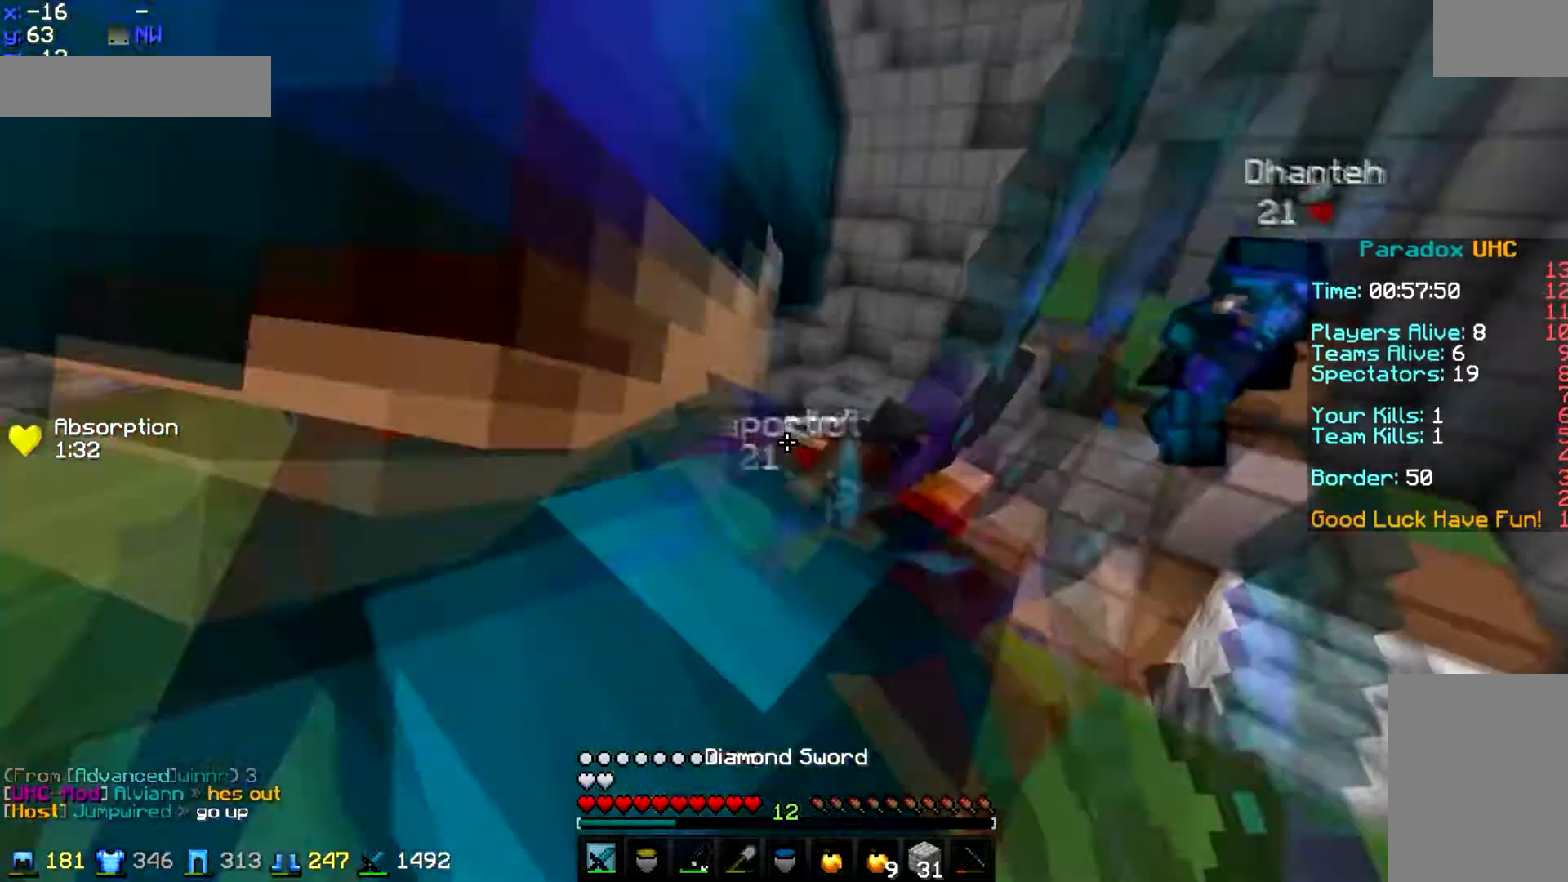
{"keys": ["d", "w"], "mouse": ["left"], "events": [[134, "mouse_left", "up"], [134, "s", "up"], [167, "mouse_left", "down"], [234, "mouse_left", "up"], [301, "w", "down"], [501, "mouse_left", "down"]]}
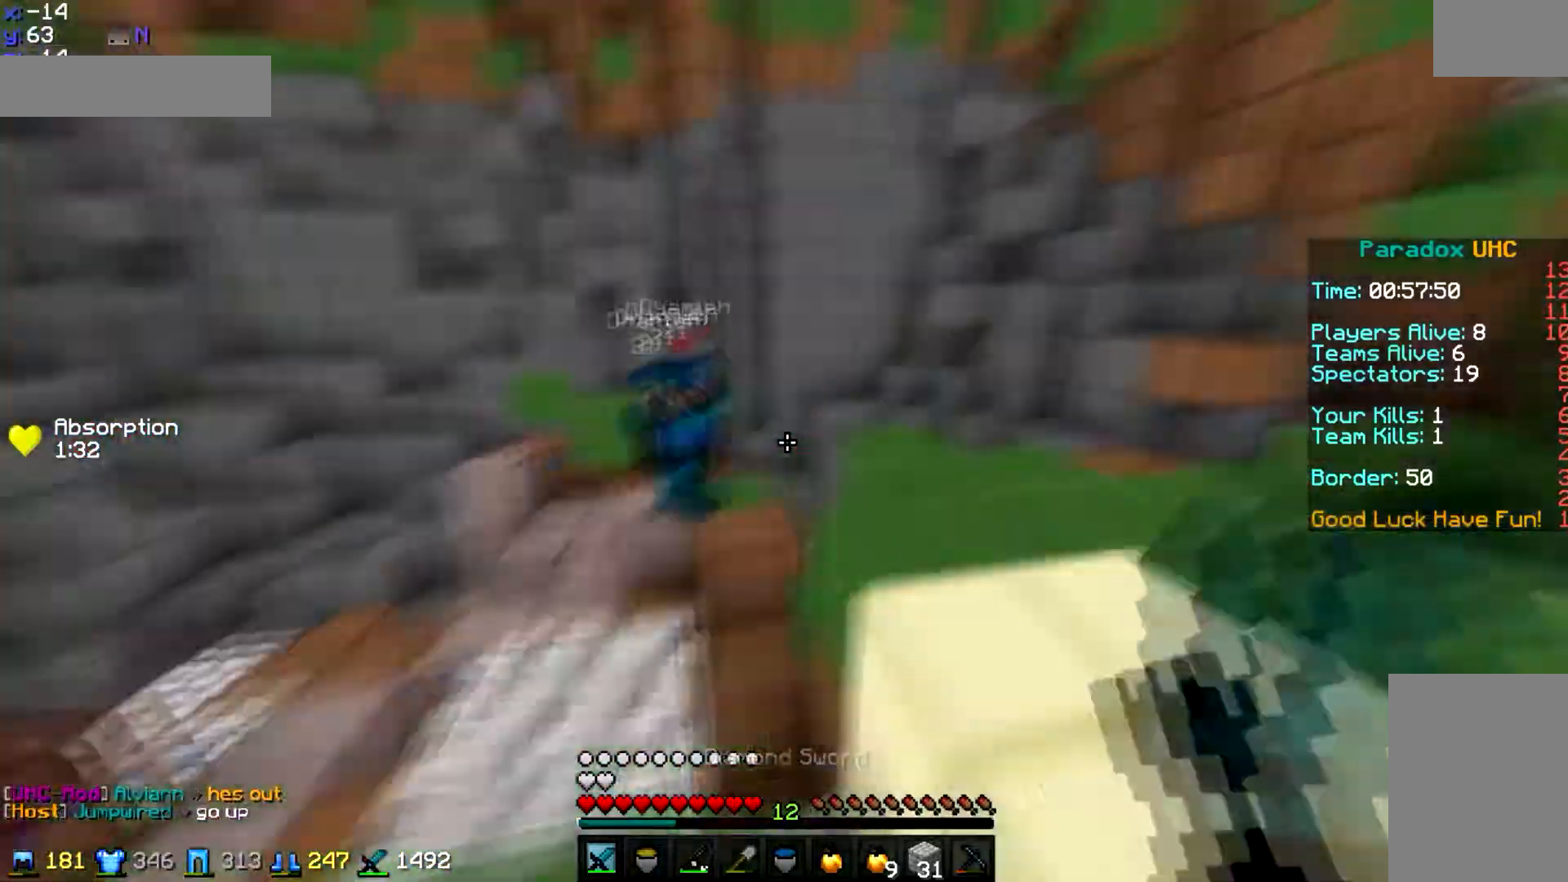
{"keys": ["d", "w"], "mouse": ["left"], "events": [[133, "mouse_left", "up"], [167, "mouse_left", "down"], [334, "mouse_left", "up"], [367, "mouse_left", "down"], [400, "space", "down"], [467, "mouse_left", "up"], [500, "mouse_left", "down"], [500, "space", "up"]]}
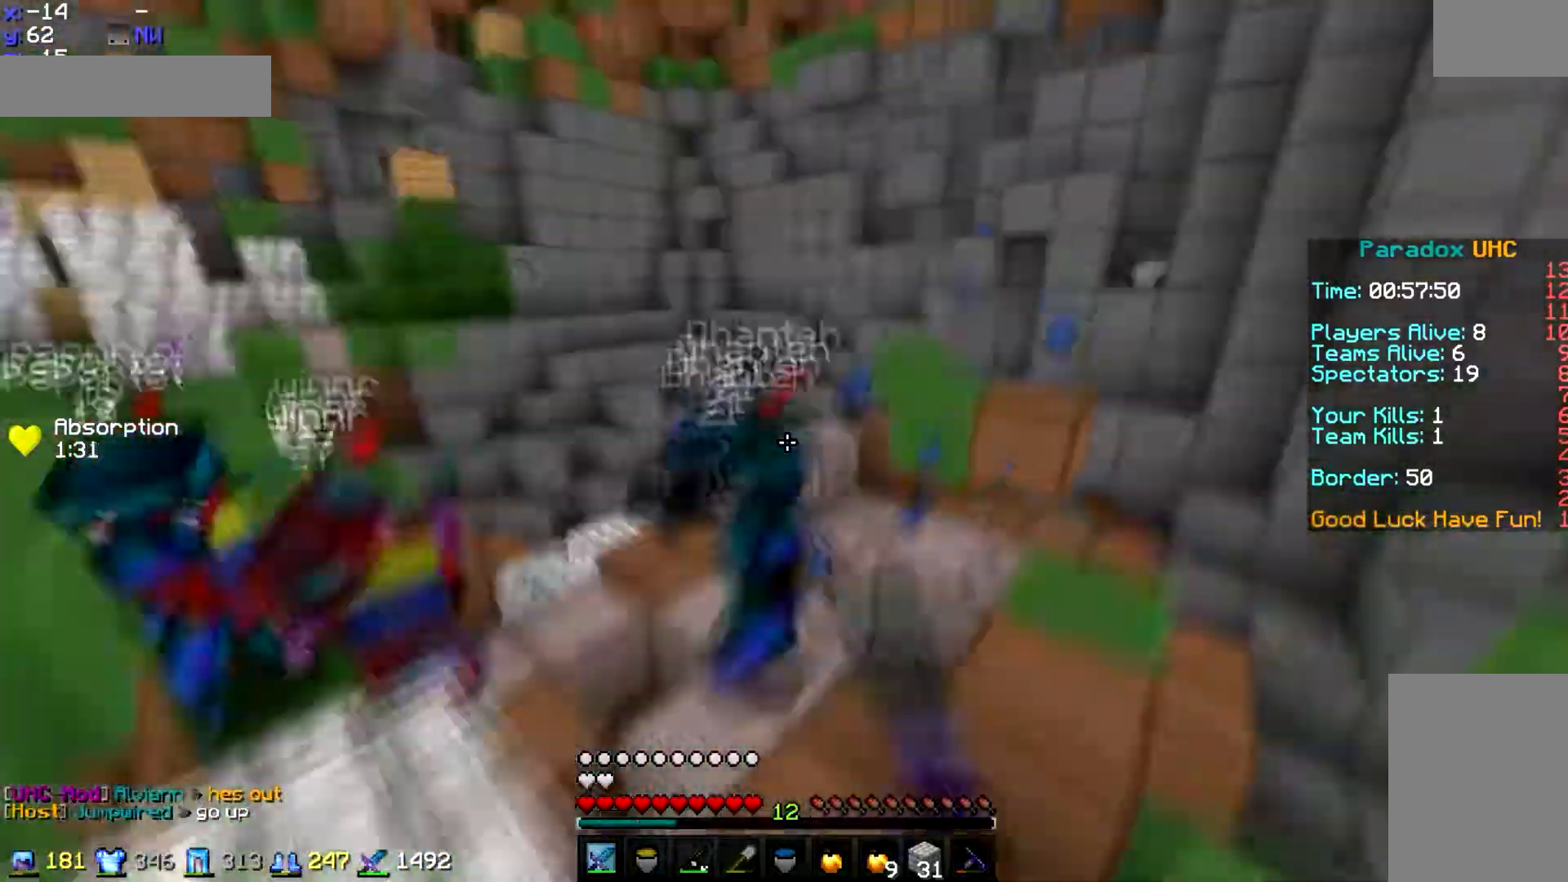
{"keys": ["w"], "mouse": ["left"], "events": [[101, "d", "up"], [101, "mouse_left", "up"], [134, "mouse_left", "down"], [234, "mouse_left", "up"], [267, "a", "down"], [267, "mouse_left", "down"], [334, "a", "up"]]}
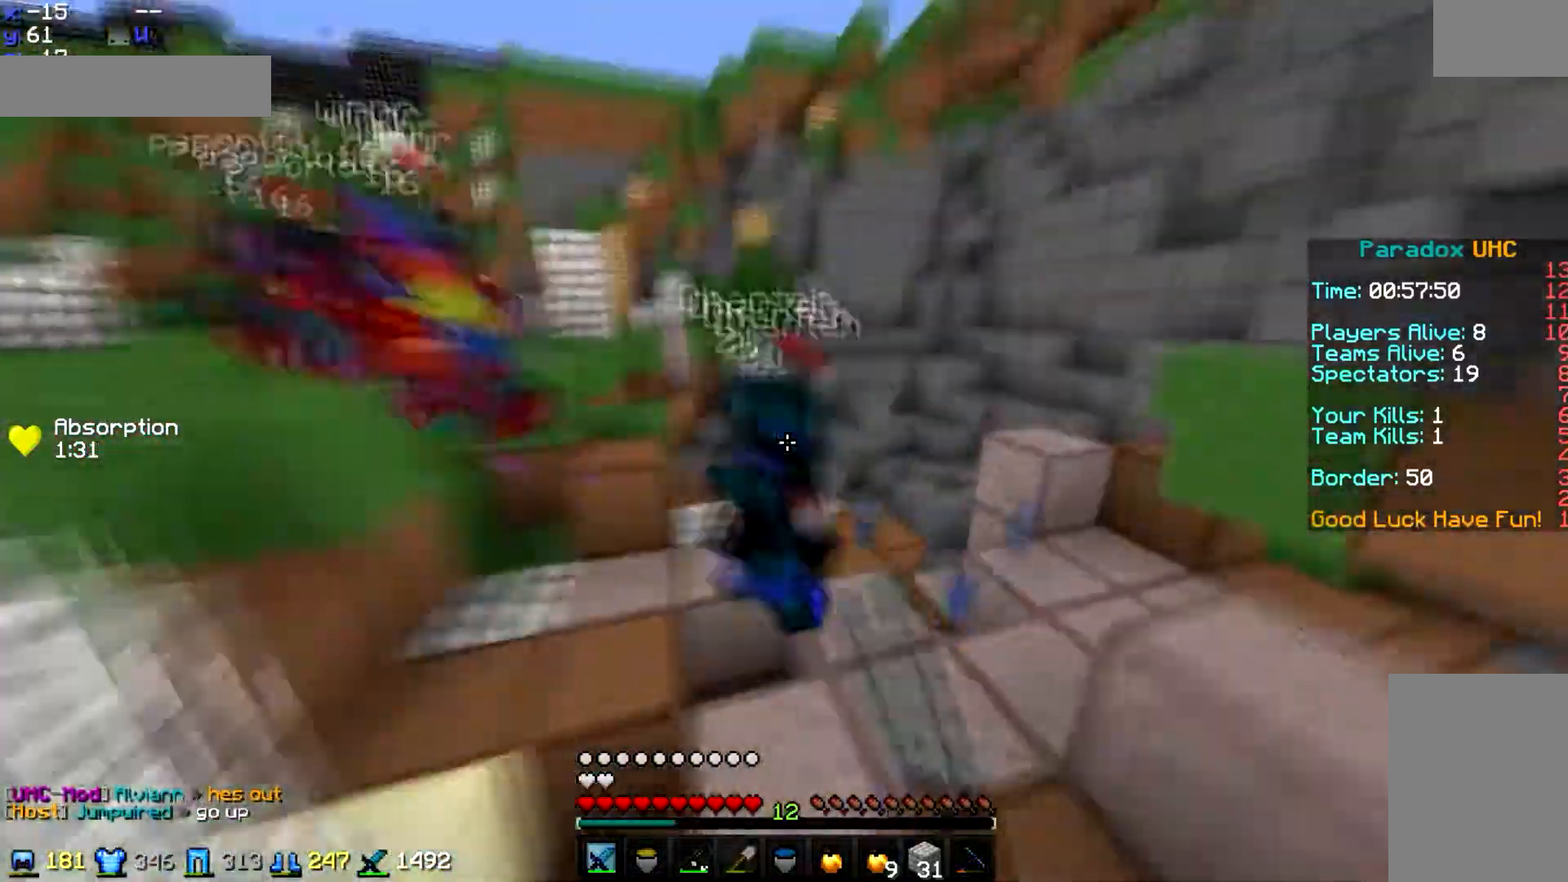
{"keys": ["d", "w"], "mouse": ["left"], "events": [[300, "d", "down"], [434, "mouse_left", "up"], [467, "mouse_left", "down"]]}
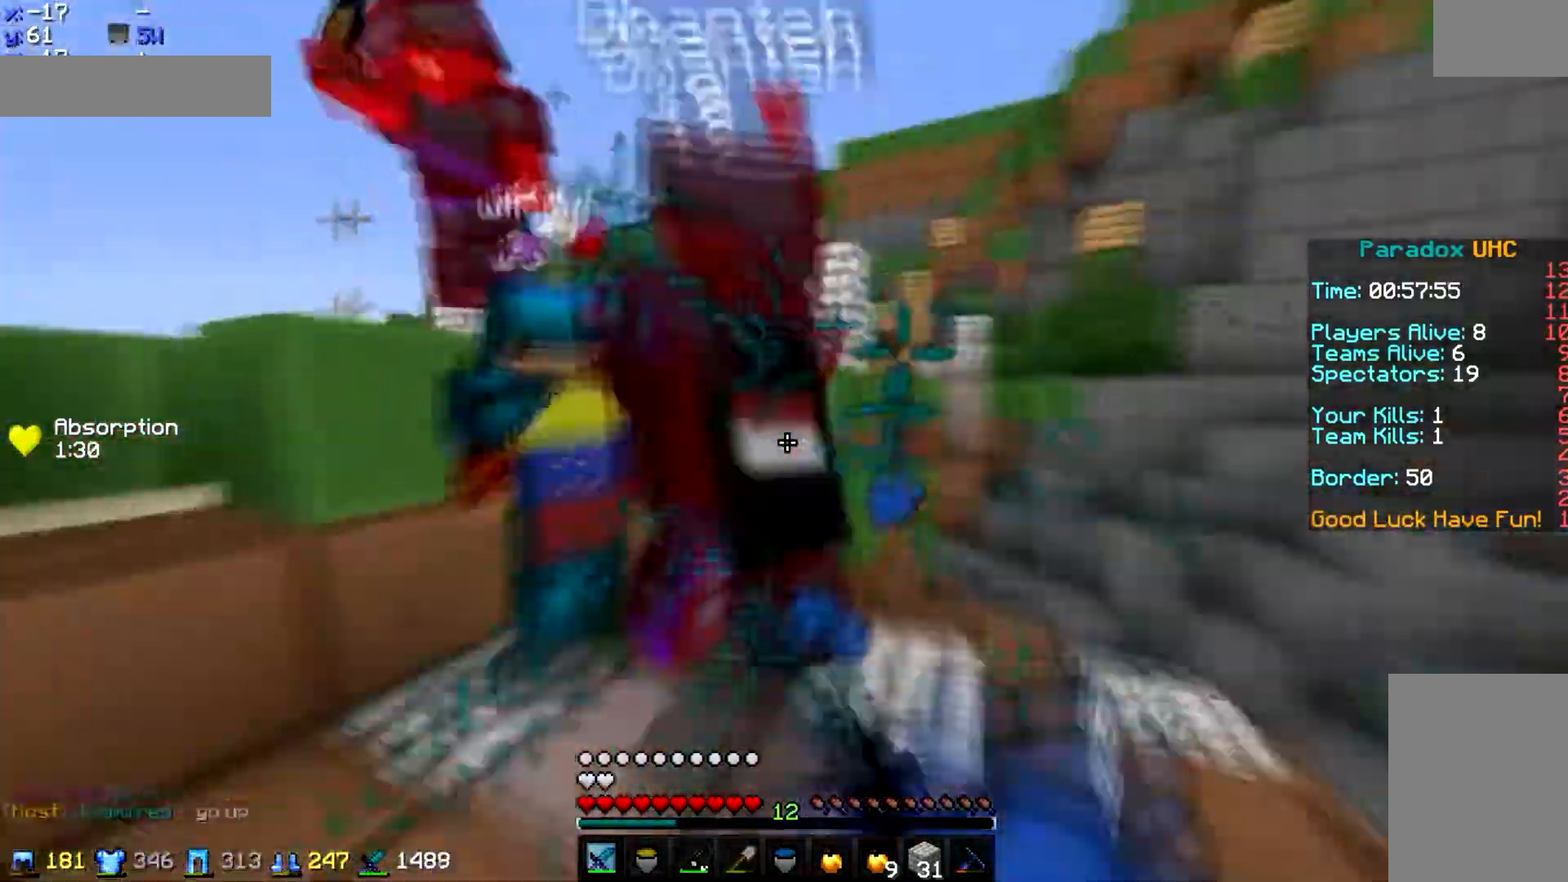
{"keys": ["w"], "mouse": ["left"], "events": [[67, "w", "up"], [234, "mouse_left", "up"], [267, "d", "up"], [267, "mouse_left", "down"], [334, "a", "down"], [368, "mouse_left", "up"], [368, "s", "down"], [401, "mouse_left", "down"], [434, "s", "up"], [501, "a", "up"], [501, "w", "down"]]}
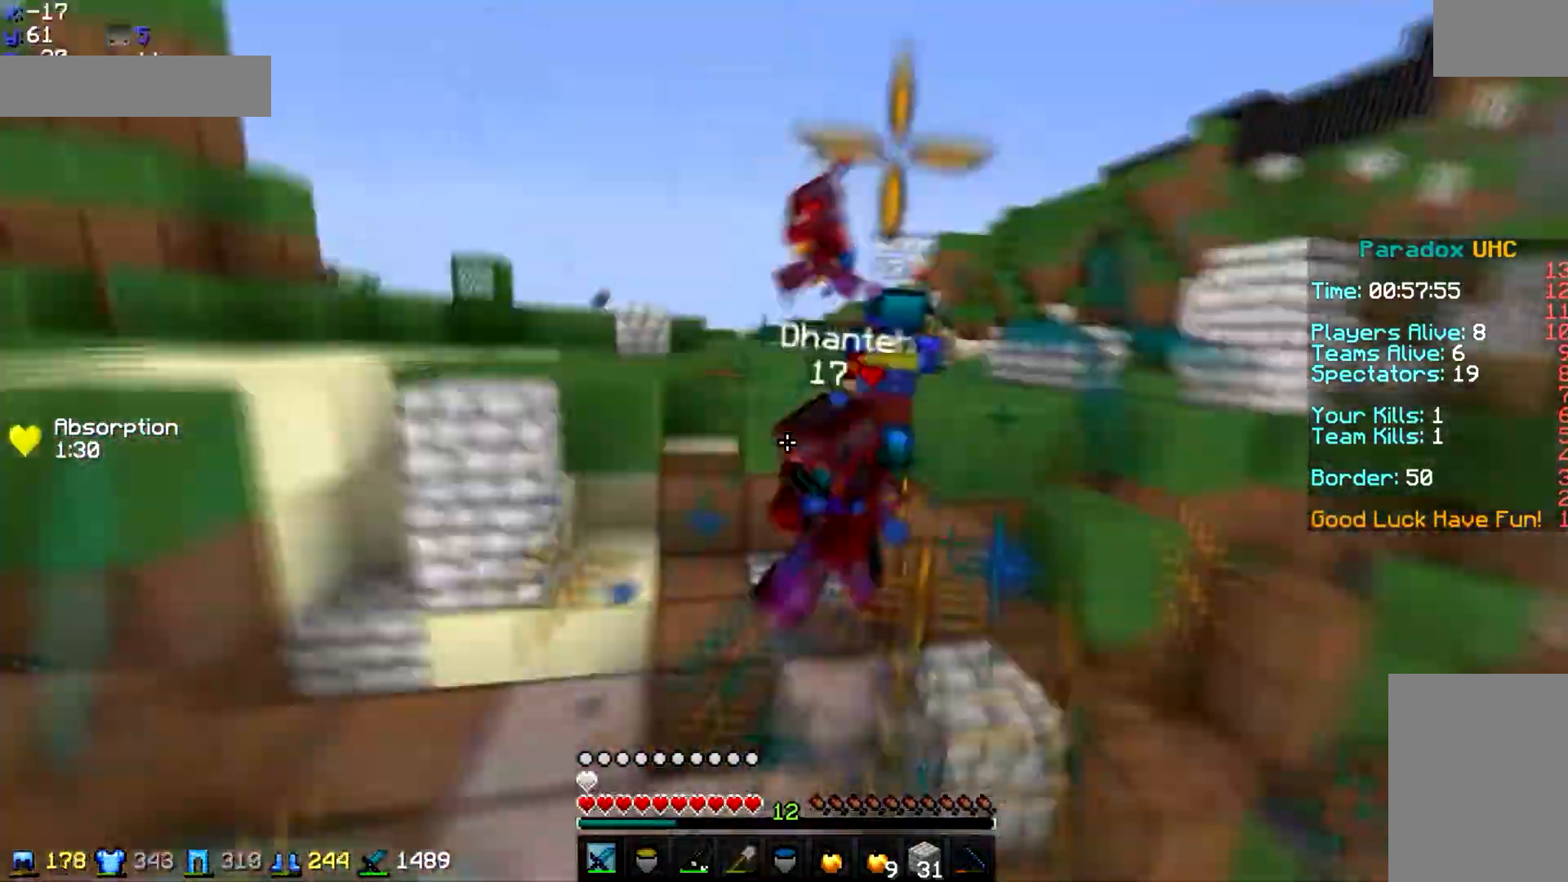
{"keys": ["w"], "mouse": [], "events": [[133, "mouse_left", "up"], [167, "mouse_left", "down"], [334, "mouse_left", "up"], [334, "mouse_right", "down"], [434, "mouse_right", "up"]]}
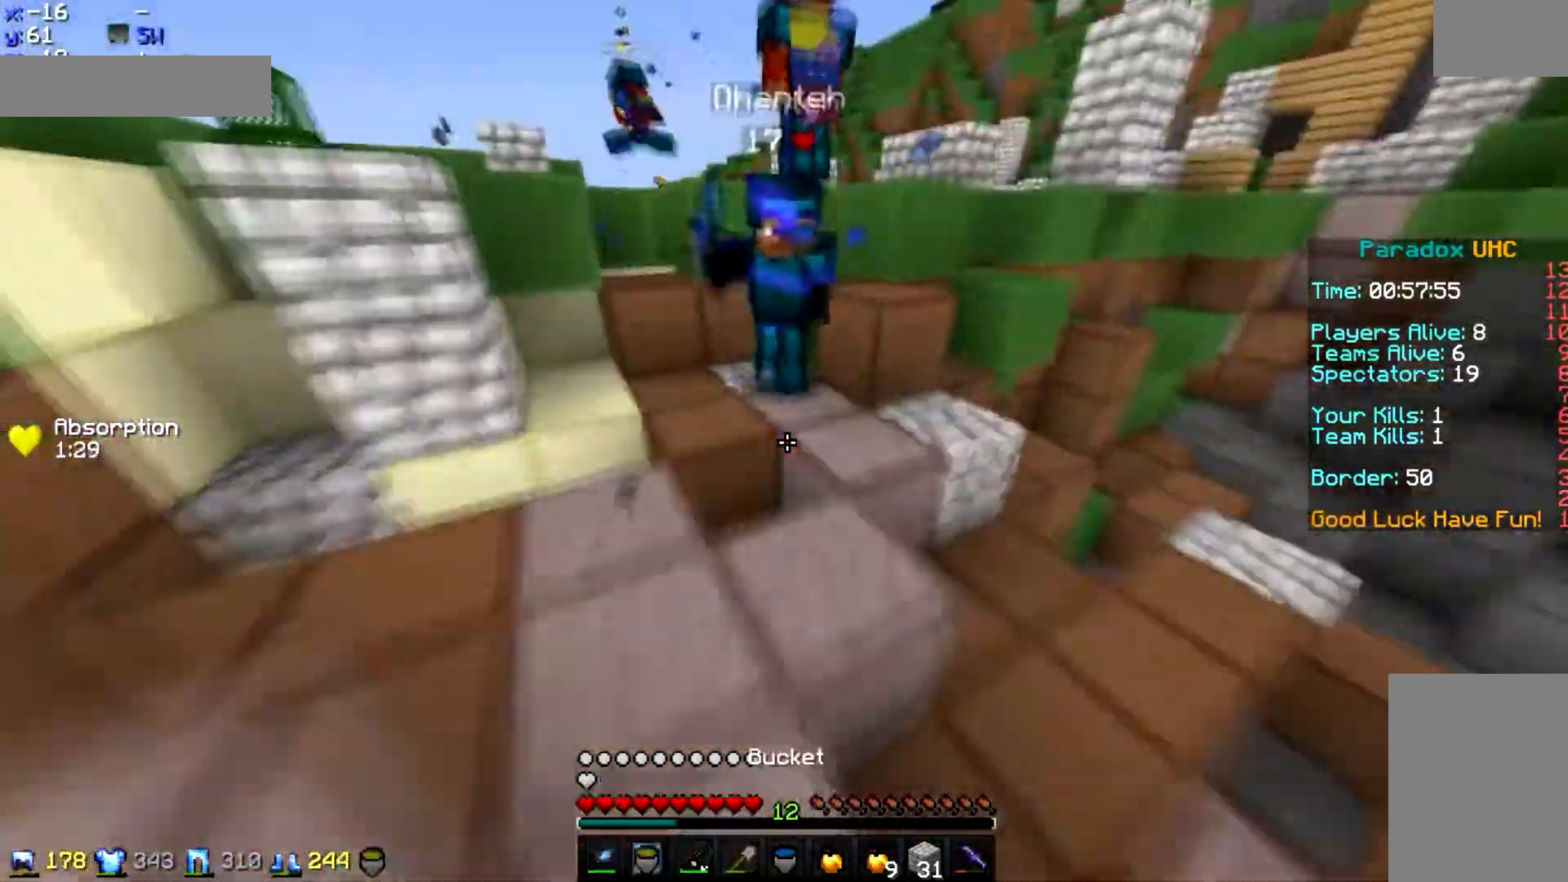
{"keys": ["d", "w"], "mouse": ["left"], "events": [[34, "mouse_right", "down"], [67, "mouse_right", "up"], [167, "mouse_left", "down"], [167, "w", "up"], [267, "mouse_left", "up"], [334, "d", "down"], [334, "mouse_left", "down"], [434, "mouse_left", "up"], [468, "mouse_left", "down"], [468, "w", "down"]]}
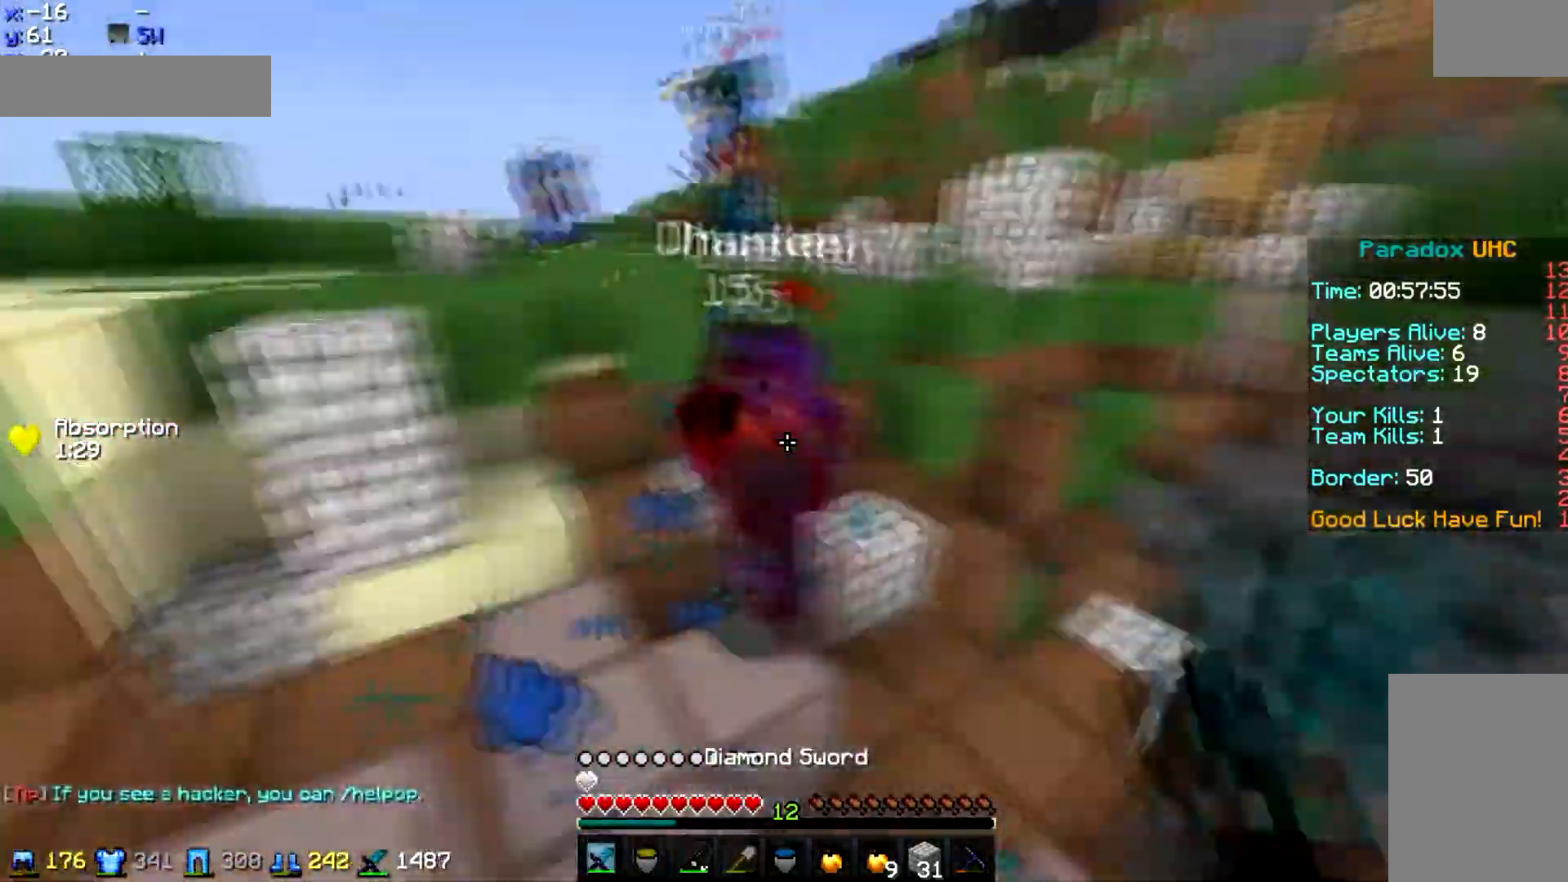
{"keys": ["w"], "mouse": ["left"], "events": [[33, "d", "up"], [33, "mouse_left", "up"], [100, "mouse_left", "down"], [167, "mouse_left", "up"], [234, "mouse_right", "down"], [334, "mouse_right", "up"], [367, "mouse_left", "down"]]}
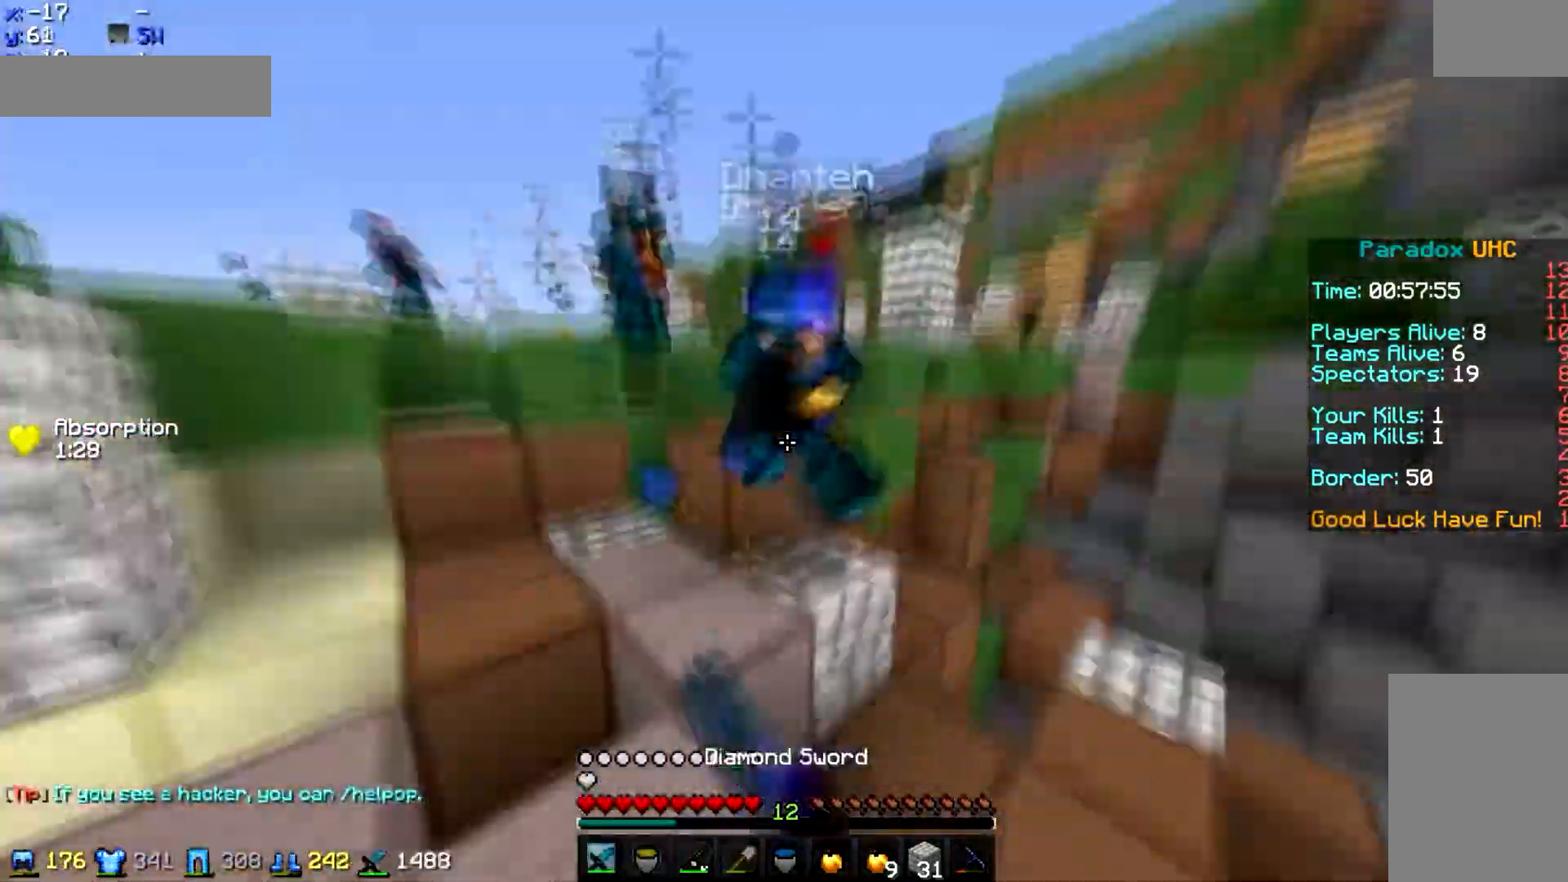
{"keys": ["d", "w"], "mouse": ["left"], "events": [[134, "d", "down"]]}
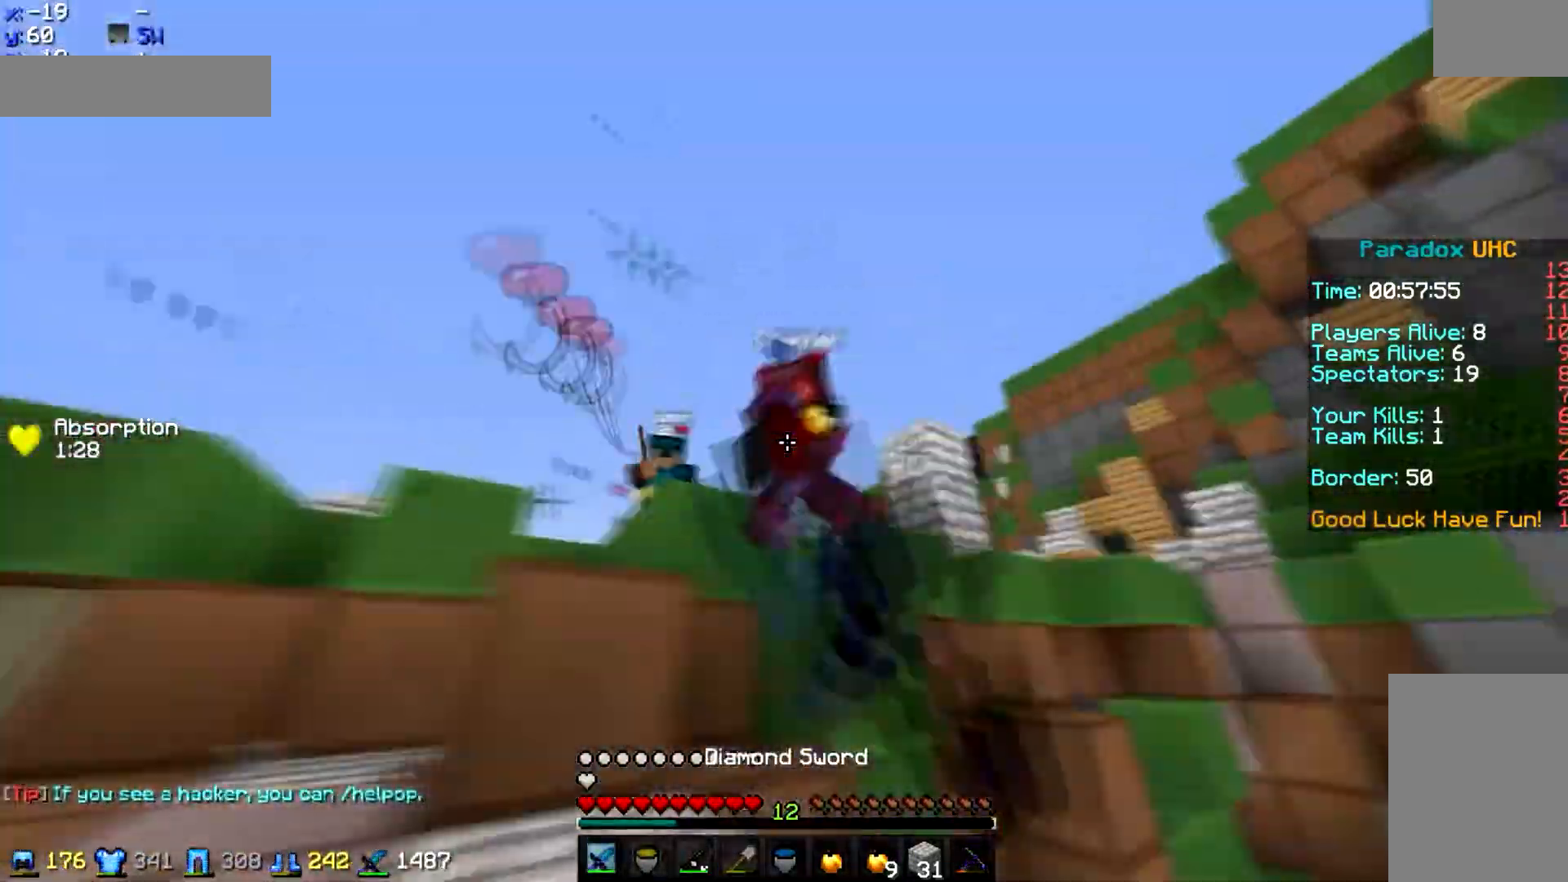
{"keys": ["a", "w"], "mouse": ["left"], "events": [[67, "mouse_left", "up"], [133, "d", "up"], [133, "space", "down"], [234, "mouse_left", "down"], [234, "space", "up"], [267, "a", "down"], [300, "mouse_left", "up"], [367, "mouse_left", "down"], [434, "mouse_left", "up"], [500, "mouse_left", "down"]]}
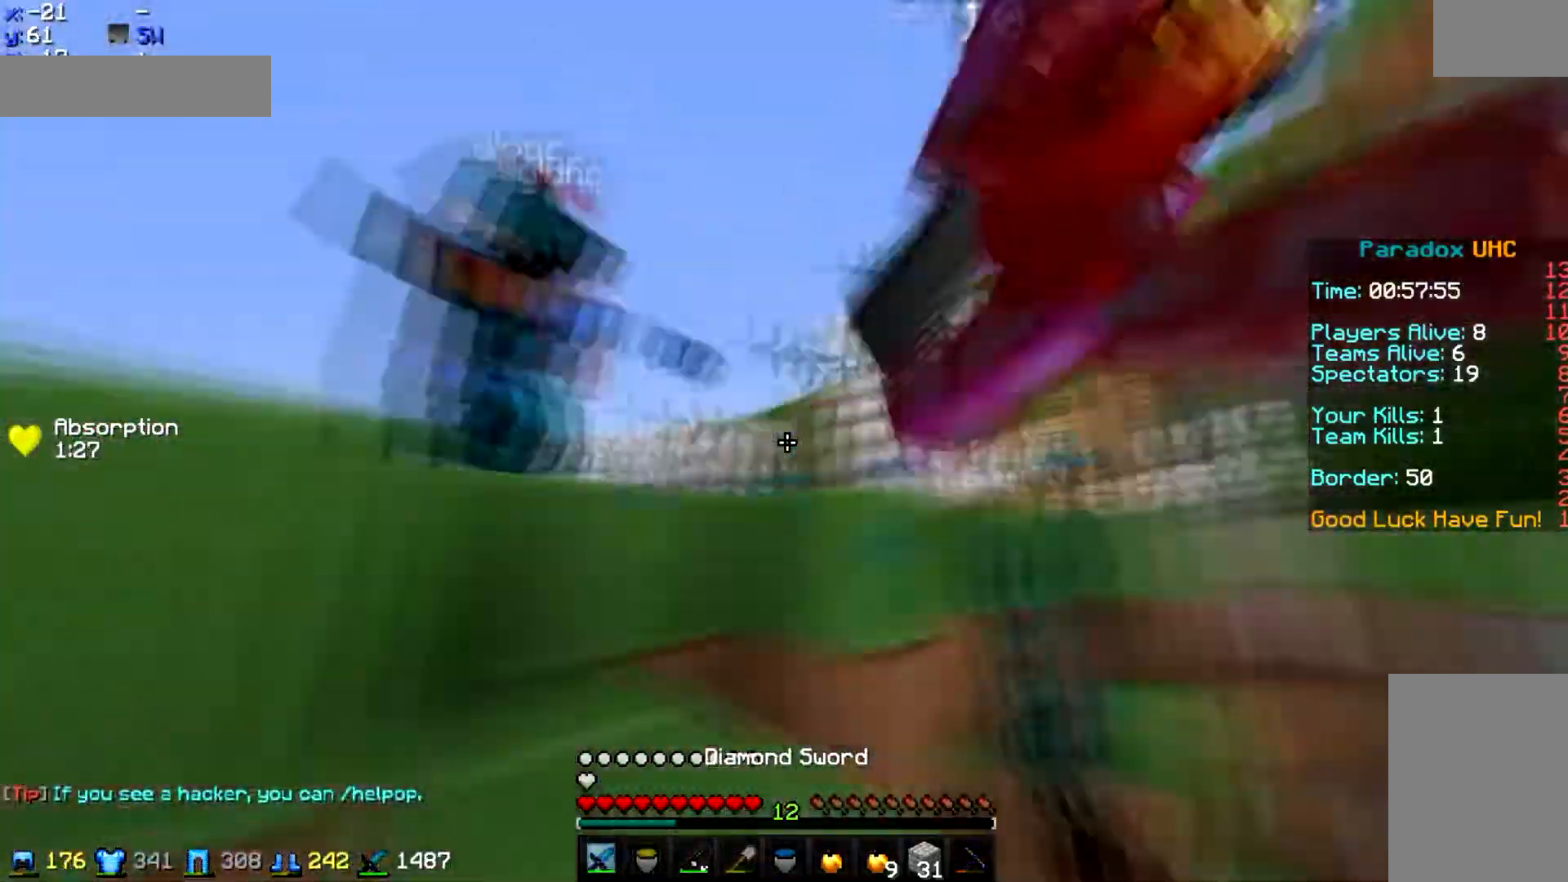
{"keys": ["d", "space", "w"], "mouse": ["left"], "events": [[67, "a", "up"], [67, "mouse_left", "up"], [134, "d", "down"], [134, "space", "down"], [167, "mouse_left", "down"], [233, "space", "up"], [267, "mouse_left", "up"], [300, "mouse_left", "down"], [367, "mouse_left", "up"], [400, "space", "down"], [467, "mouse_left", "down"]]}
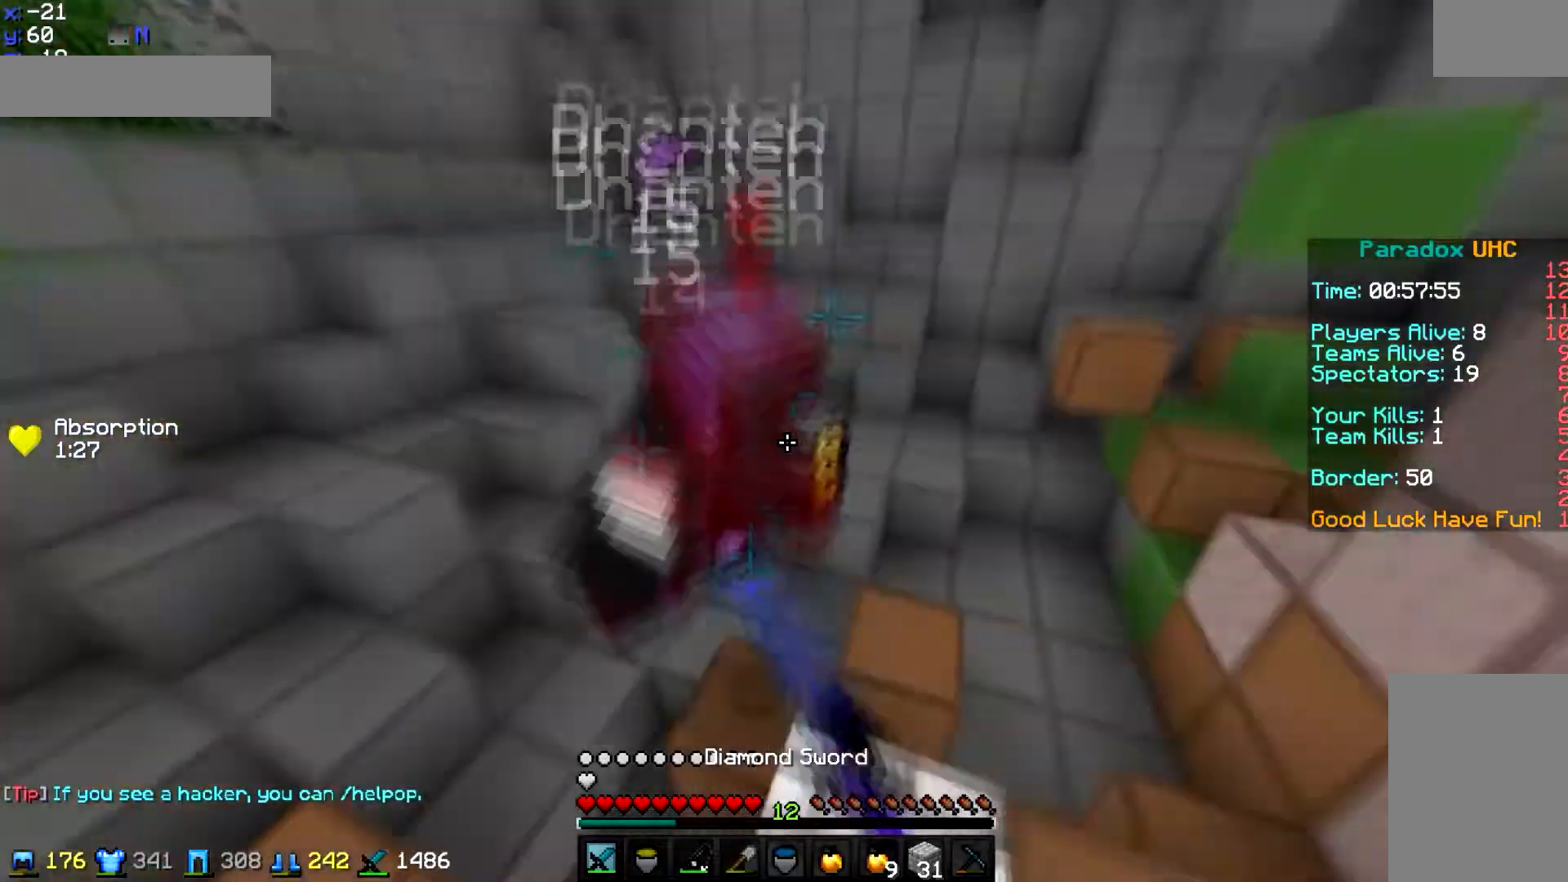
{"keys": ["d", "w"], "mouse": ["left"], "events": [[34, "mouse_left", "up"], [67, "mouse_left", "down"], [67, "space", "up"], [167, "mouse_left", "up"], [201, "mouse_left", "down"], [434, "mouse_left", "up"], [467, "mouse_left", "down"]]}
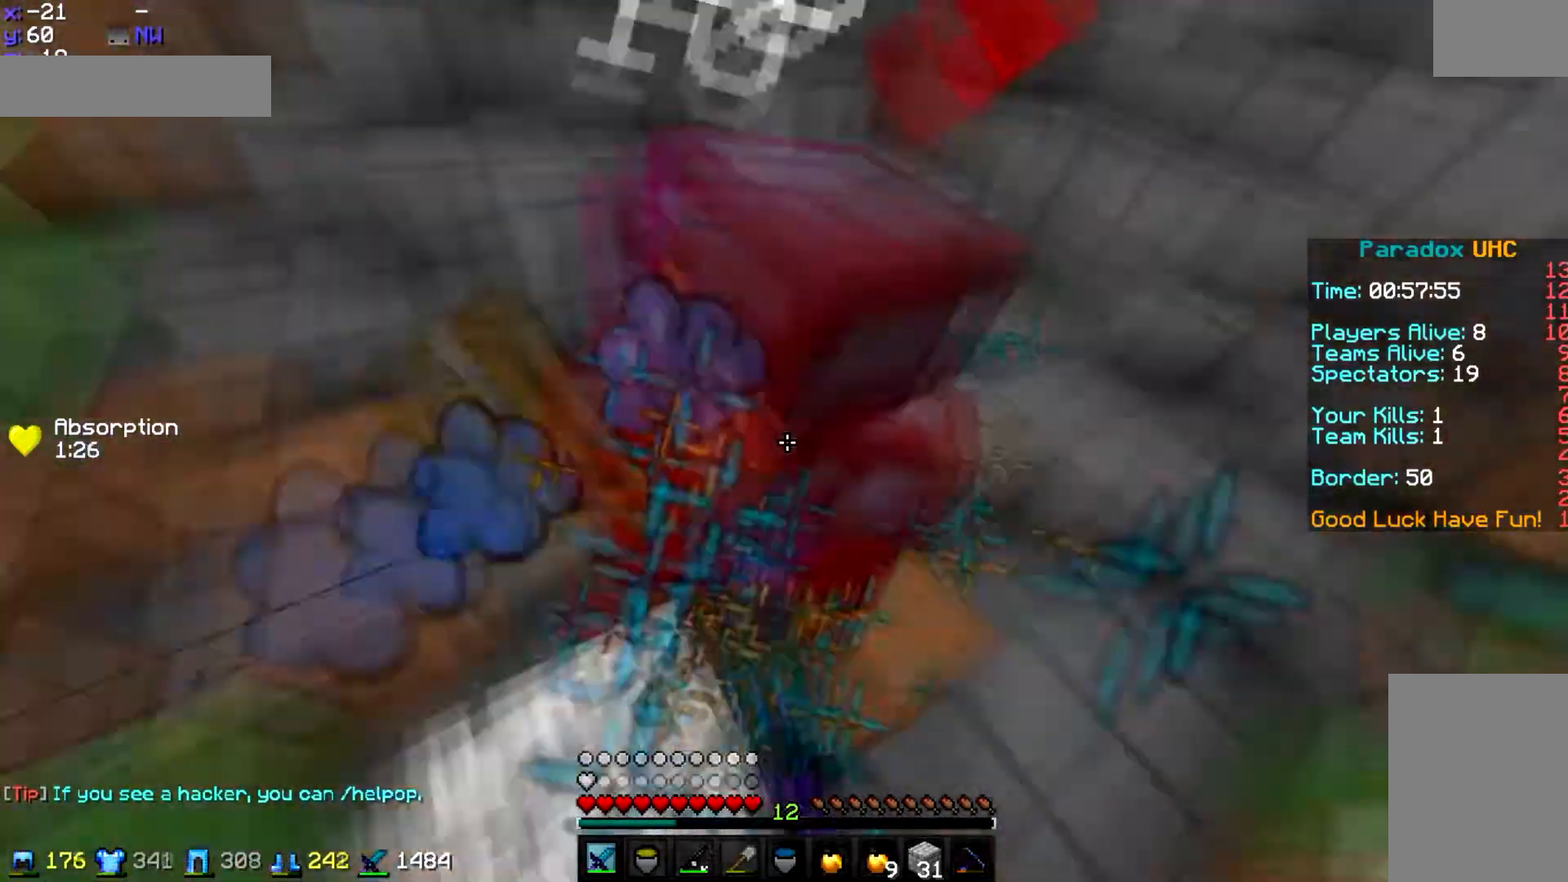
{"keys": ["d", "w"], "mouse": ["left"], "events": [[33, "mouse_left", "up"], [67, "mouse_left", "down"], [100, "w", "up"], [167, "mouse_left", "up"], [200, "w", "down"], [267, "mouse_left", "down"], [367, "mouse_left", "up"], [467, "mouse_left", "down"]]}
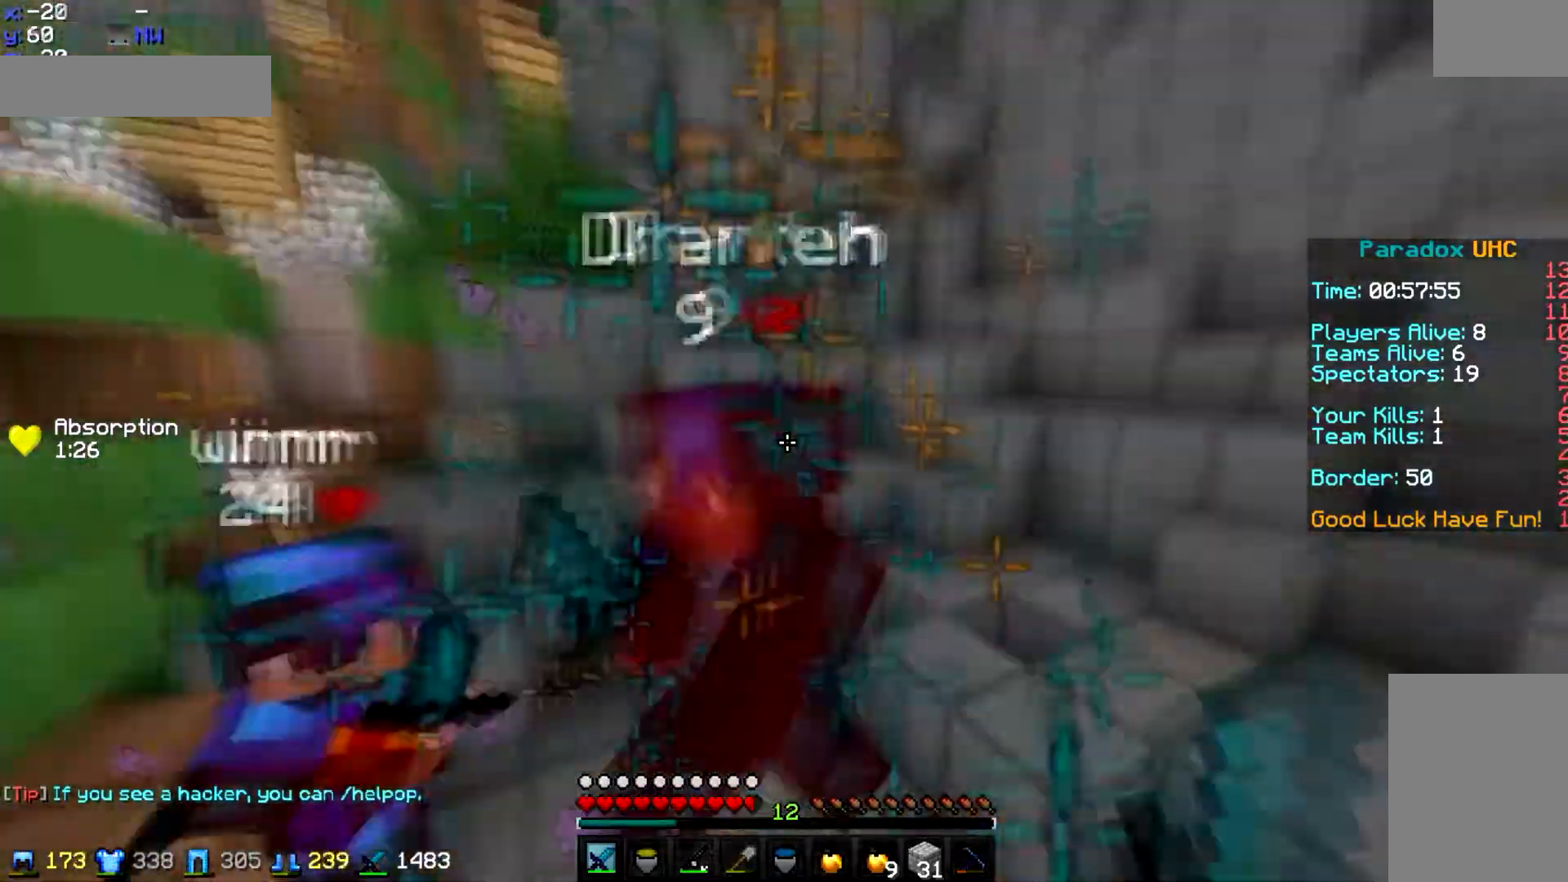
{"keys": ["d", "w"], "mouse": ["left"], "events": [[334, "mouse_left", "up"], [367, "mouse_left", "down"]]}
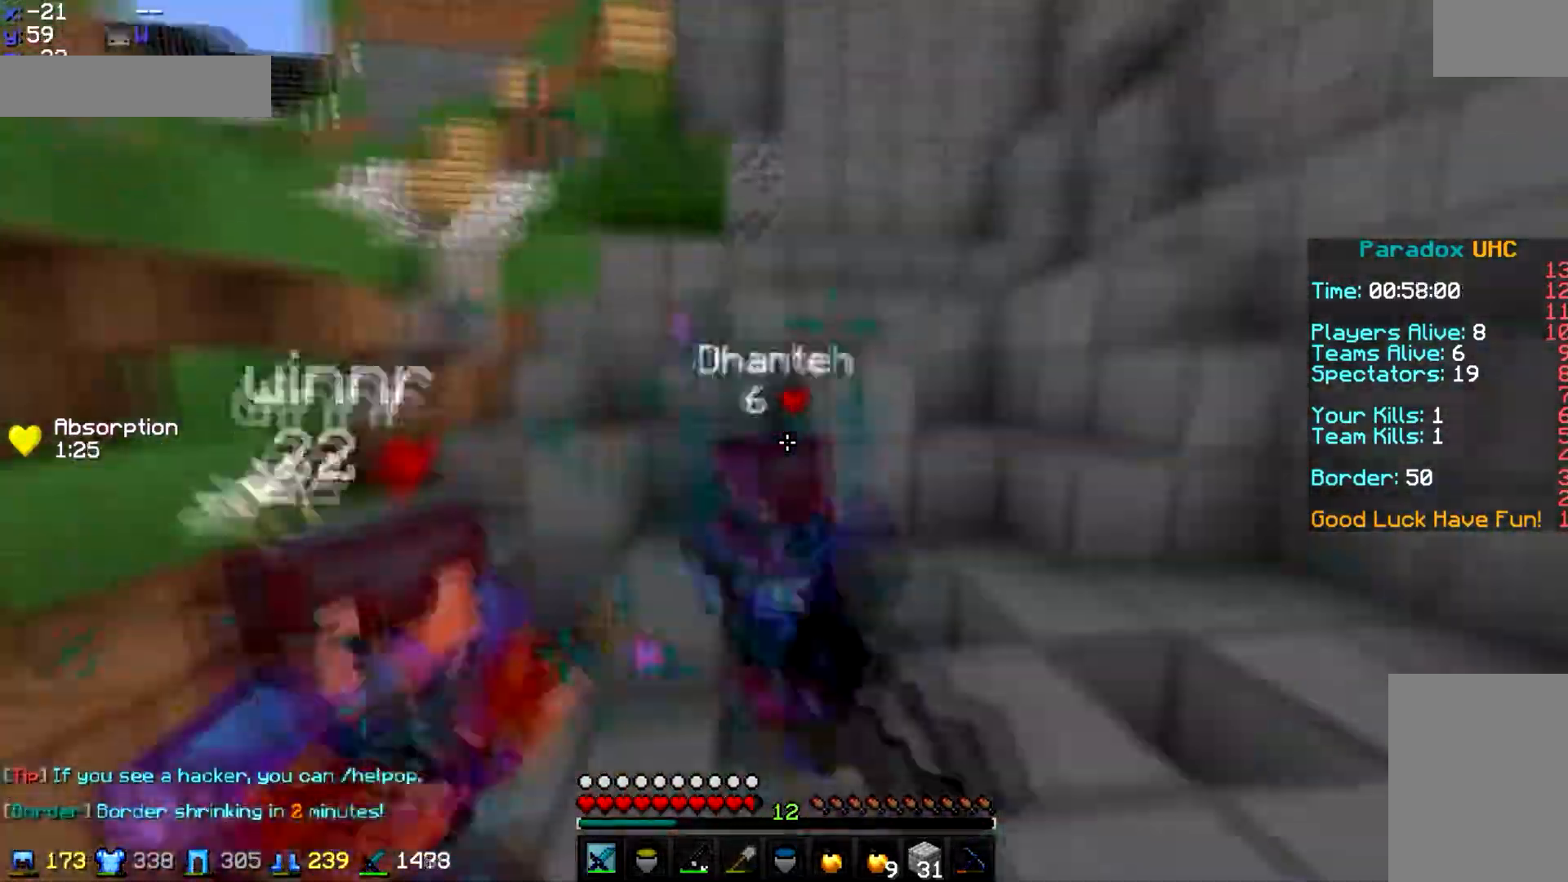
{"keys": ["d"], "mouse": [], "events": [[133, "mouse_left", "up"], [167, "mouse_left", "down"], [167, "space", "down"], [267, "mouse_left", "up"], [267, "space", "up"], [300, "mouse_left", "down"], [467, "w", "up"], [500, "mouse_left", "up"]]}
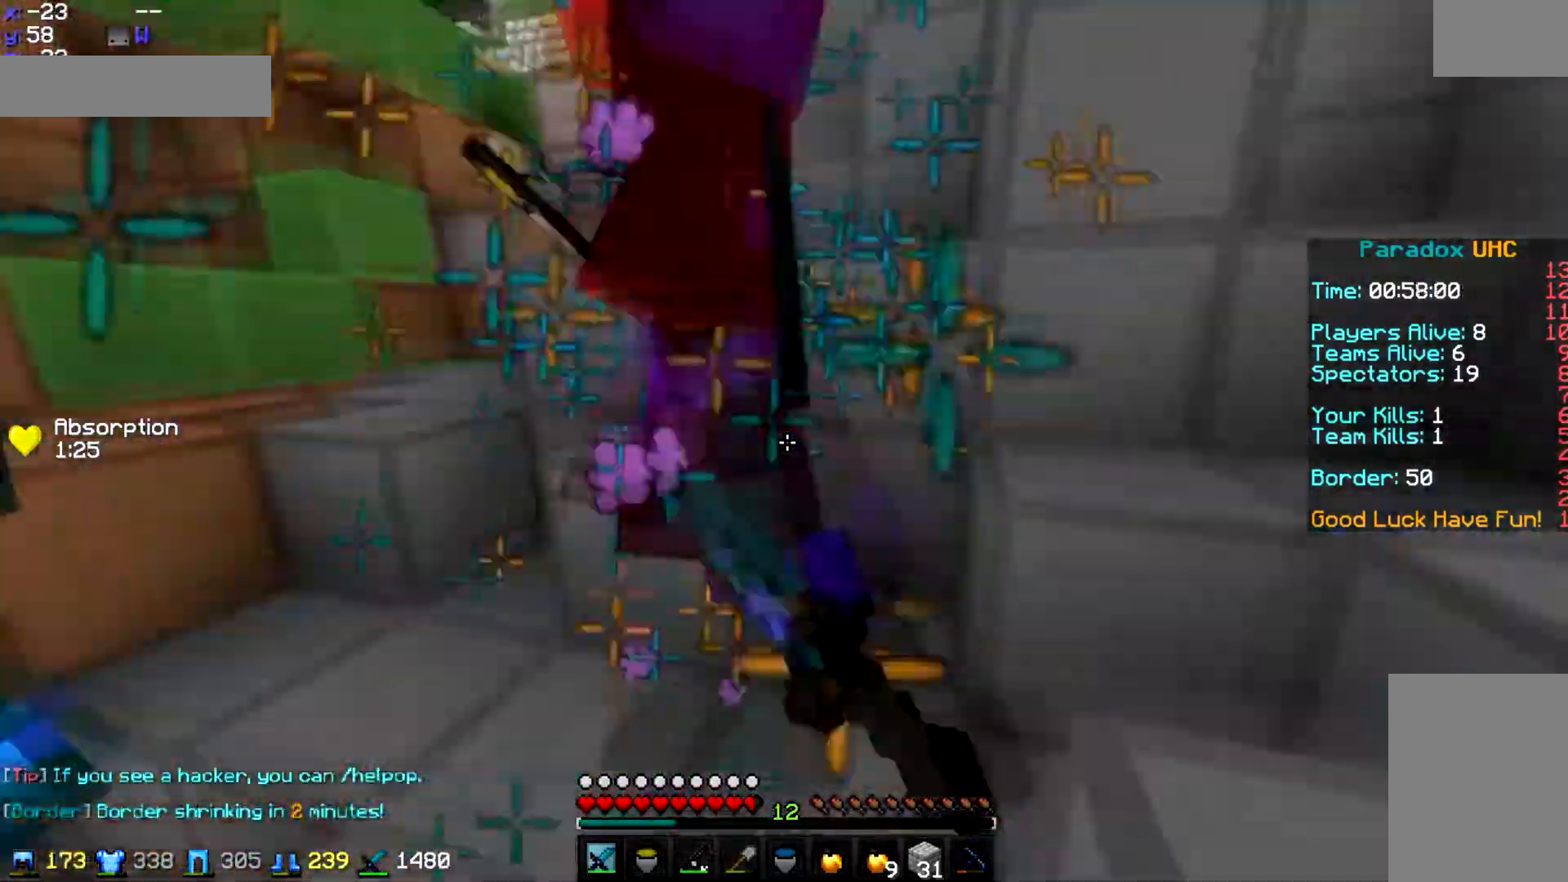
{"keys": ["s"], "mouse": ["left"], "events": [[34, "mouse_left", "down"], [100, "s", "down"], [201, "d", "up"], [201, "mouse_left", "up"], [201, "s", "up"], [267, "mouse_left", "down"], [334, "mouse_left", "up"], [367, "w", "down"], [401, "d", "down"], [401, "mouse_left", "down"], [434, "w", "up"], [467, "mouse_left", "up"], [501, "d", "up"], [501, "mouse_left", "down"], [501, "s", "down"]]}
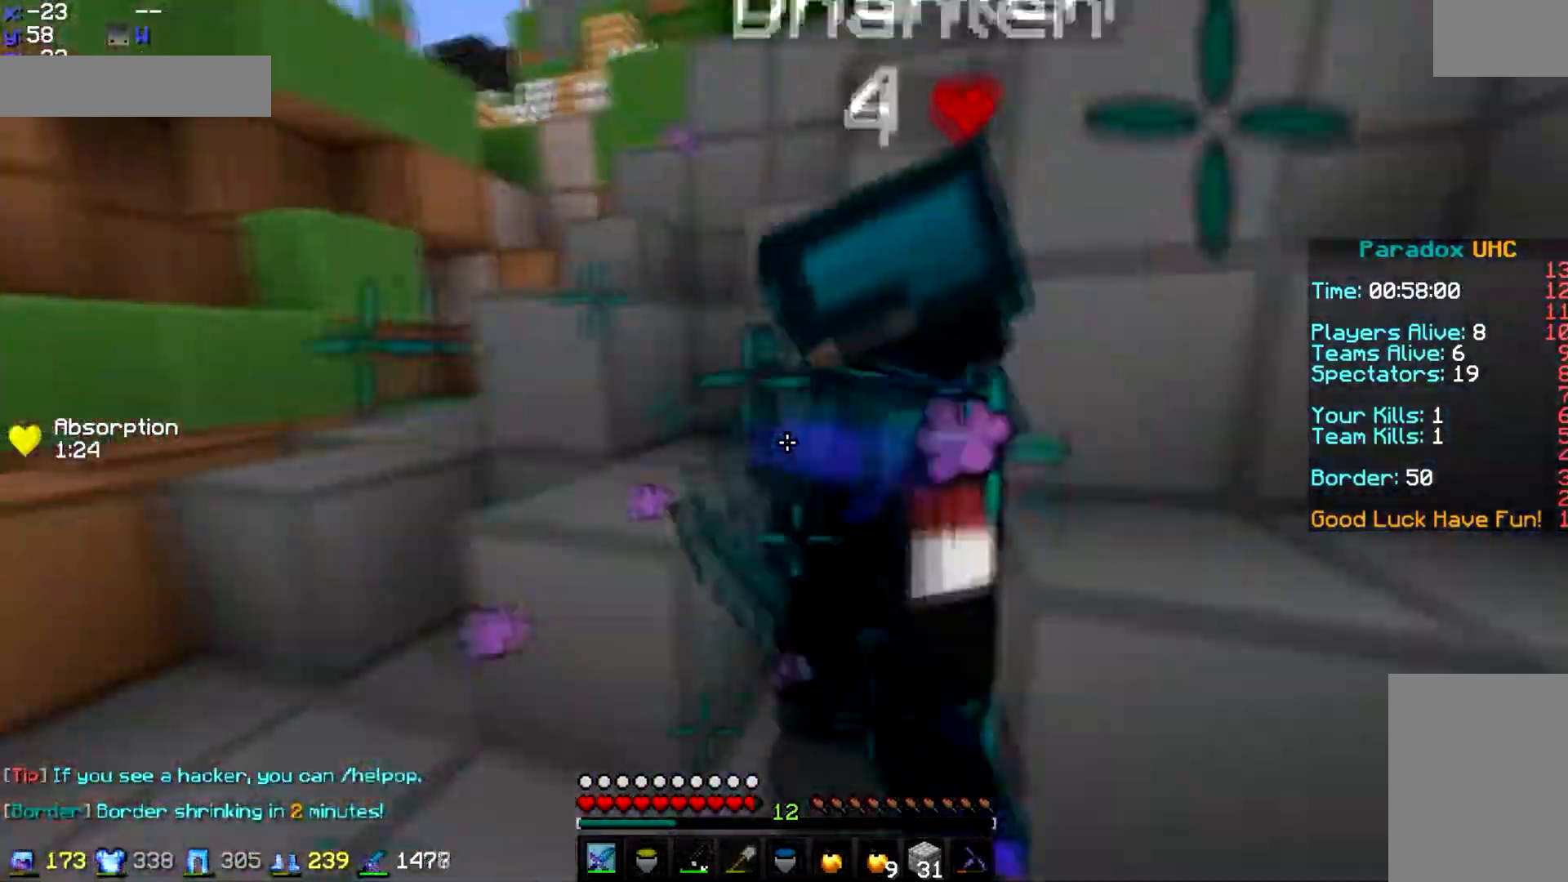
{"keys": ["w"], "mouse": ["left"], "events": [[67, "mouse_left", "up"], [100, "d", "down"], [100, "mouse_left", "down"], [100, "s", "up"], [200, "d", "up"], [200, "mouse_left", "up"], [267, "mouse_left", "down"], [267, "w", "down"], [300, "mouse_left", "up"], [367, "d", "down"], [367, "mouse_left", "down"], [367, "w", "up"], [467, "d", "up"], [467, "mouse_left", "up"], [467, "w", "down"], [500, "mouse_left", "down"]]}
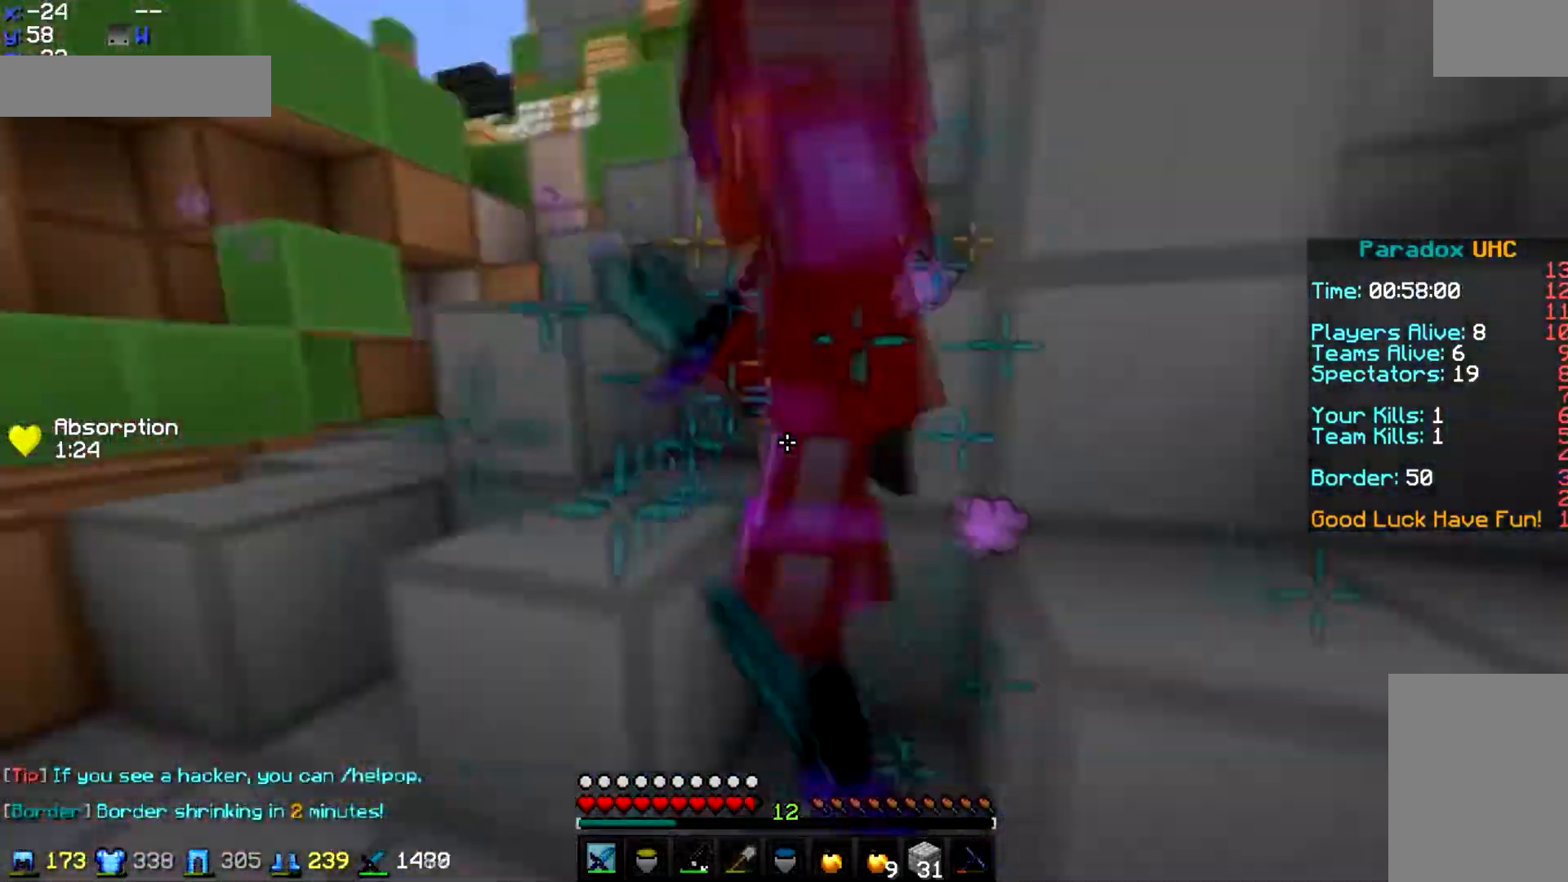
{"keys": ["s"], "mouse": [], "events": [[67, "d", "down"], [67, "mouse_left", "up"], [67, "w", "up"], [134, "mouse_left", "down"], [134, "space", "down"], [267, "mouse_left", "up"], [267, "s", "down"], [267, "space", "up"], [301, "mouse_left", "down"], [401, "d", "up"], [401, "mouse_left", "up"]]}